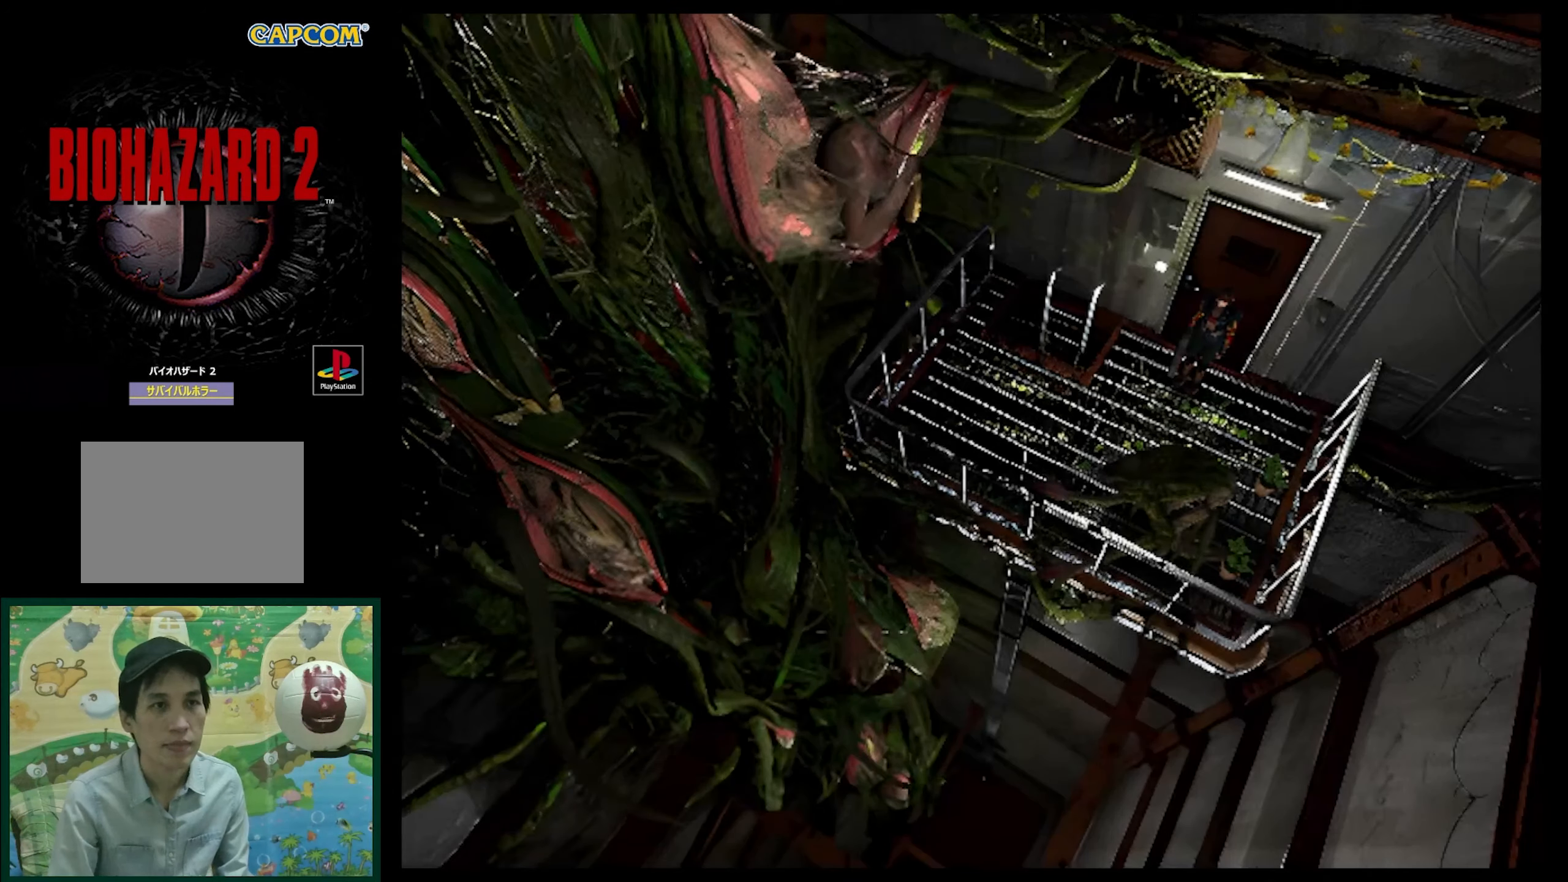
Gameplay with a controller (PlayStation layout); each line is a JSON object with the inputs held at the frame after it. "events" lists button and stick changes between this image and that frame as [ms after this image, input, new state], when the widget could be followed in between. Not read: L3 R3.
{"buttons": ["R1"], "events": [[400, "R1", "down"]]}
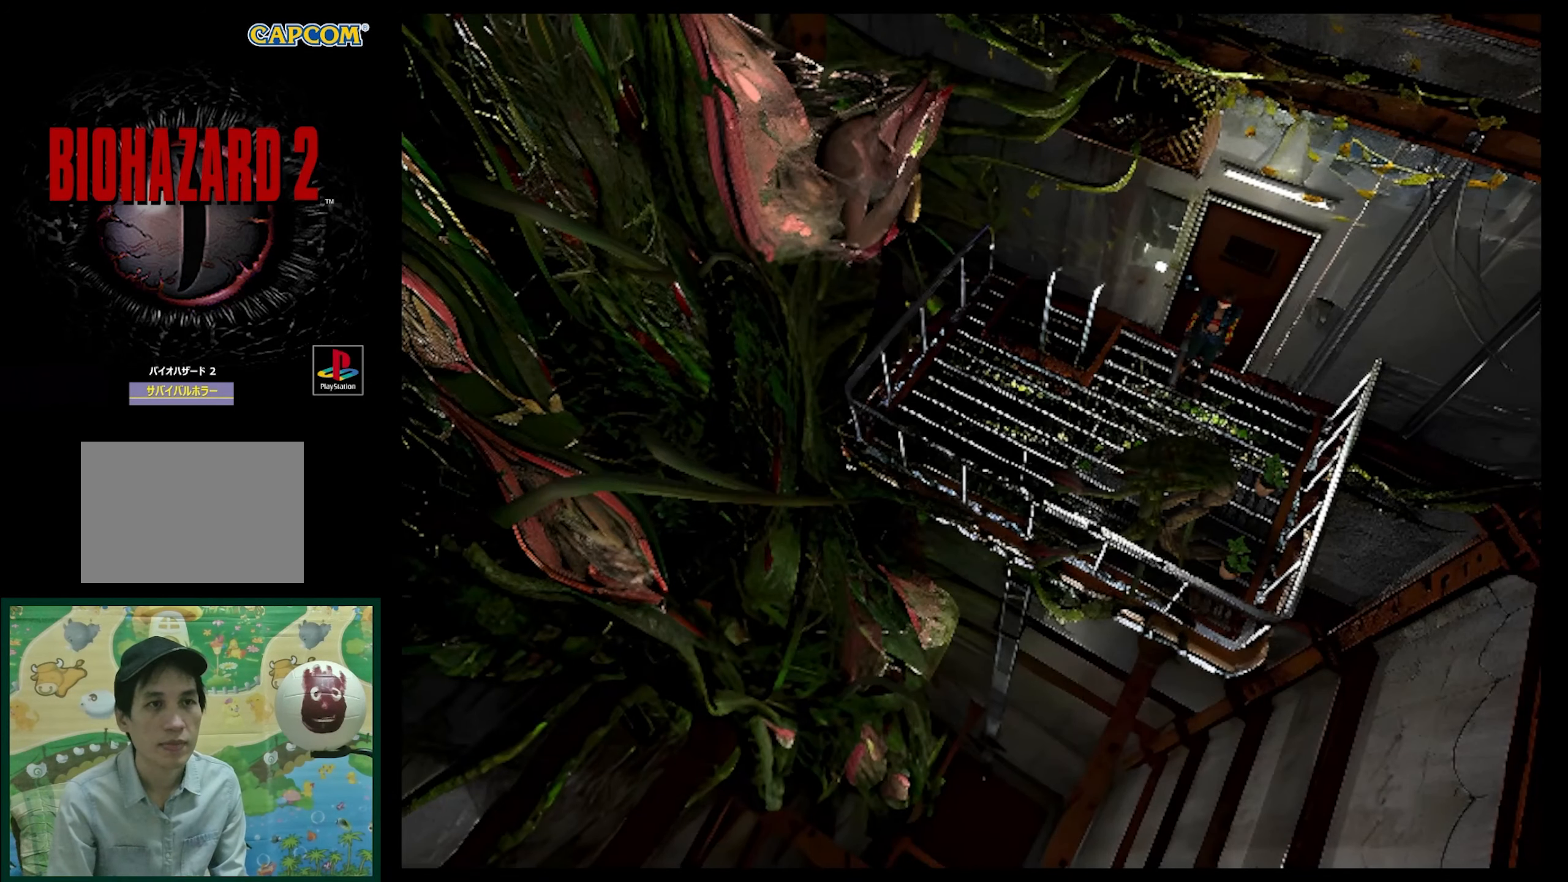
{"buttons": ["R1", "DPAD_UP"], "events": [[300, "DPAD_LEFT", "down"], [300, "DPAD_UP", "down"], [450, "DPAD_LEFT", "up"], [450, "DPAD_UP", "up"], [467, "DPAD_UP", "down"]]}
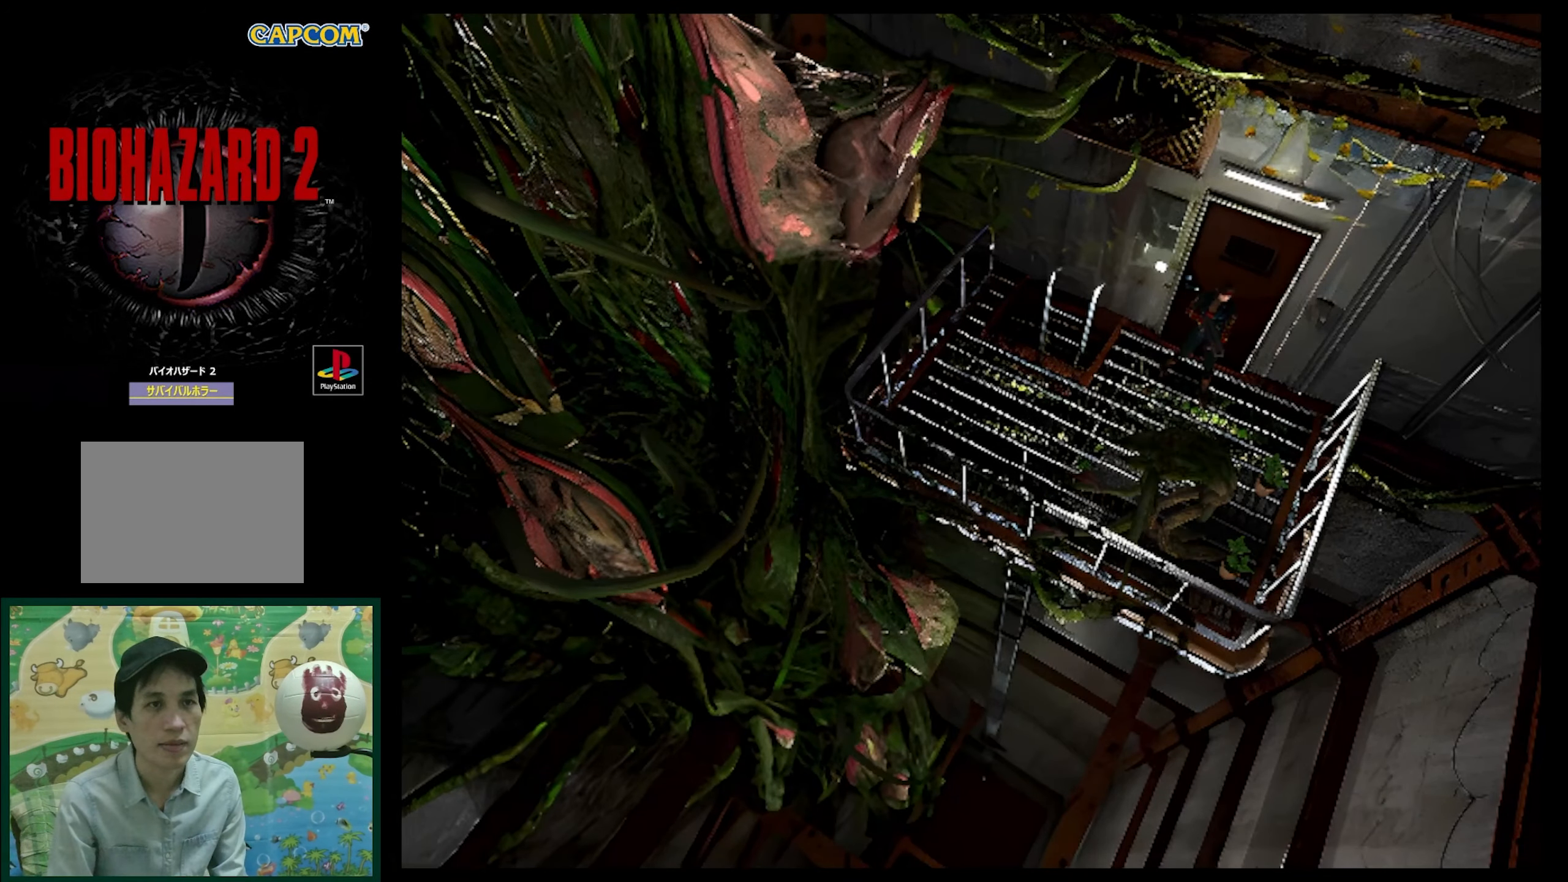
{"buttons": ["CROSS", "R1"], "events": [[33, "CROSS", "down"], [133, "CROSS", "up"], [217, "CROSS", "down"], [317, "CROSS", "up"], [400, "CROSS", "down"], [450, "DPAD_UP", "up"]]}
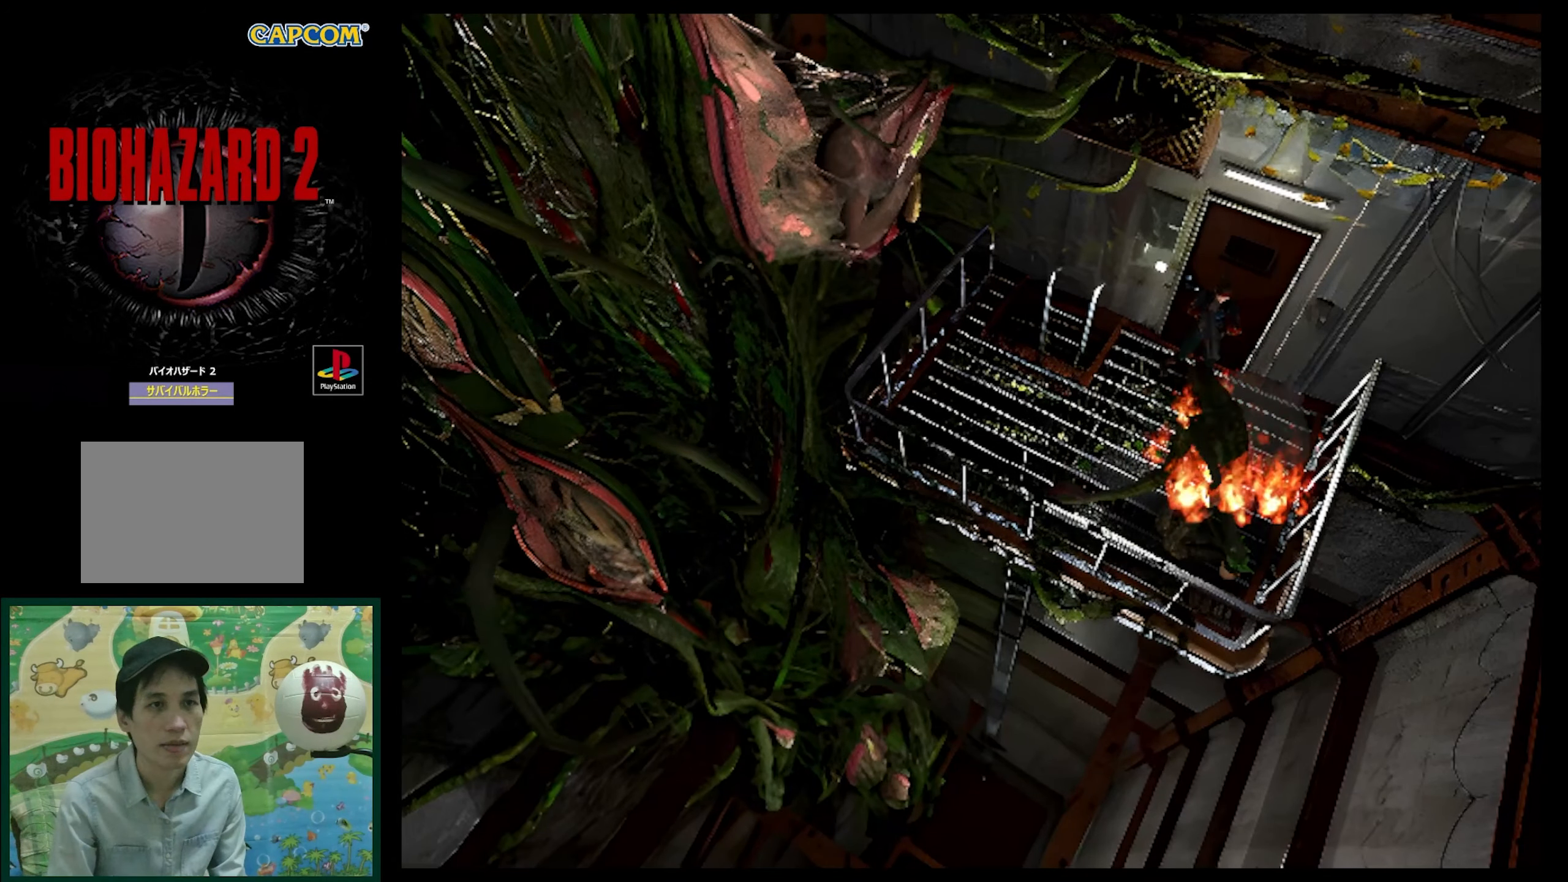
{"buttons": ["R1"], "events": [[17, "CROSS", "up"]]}
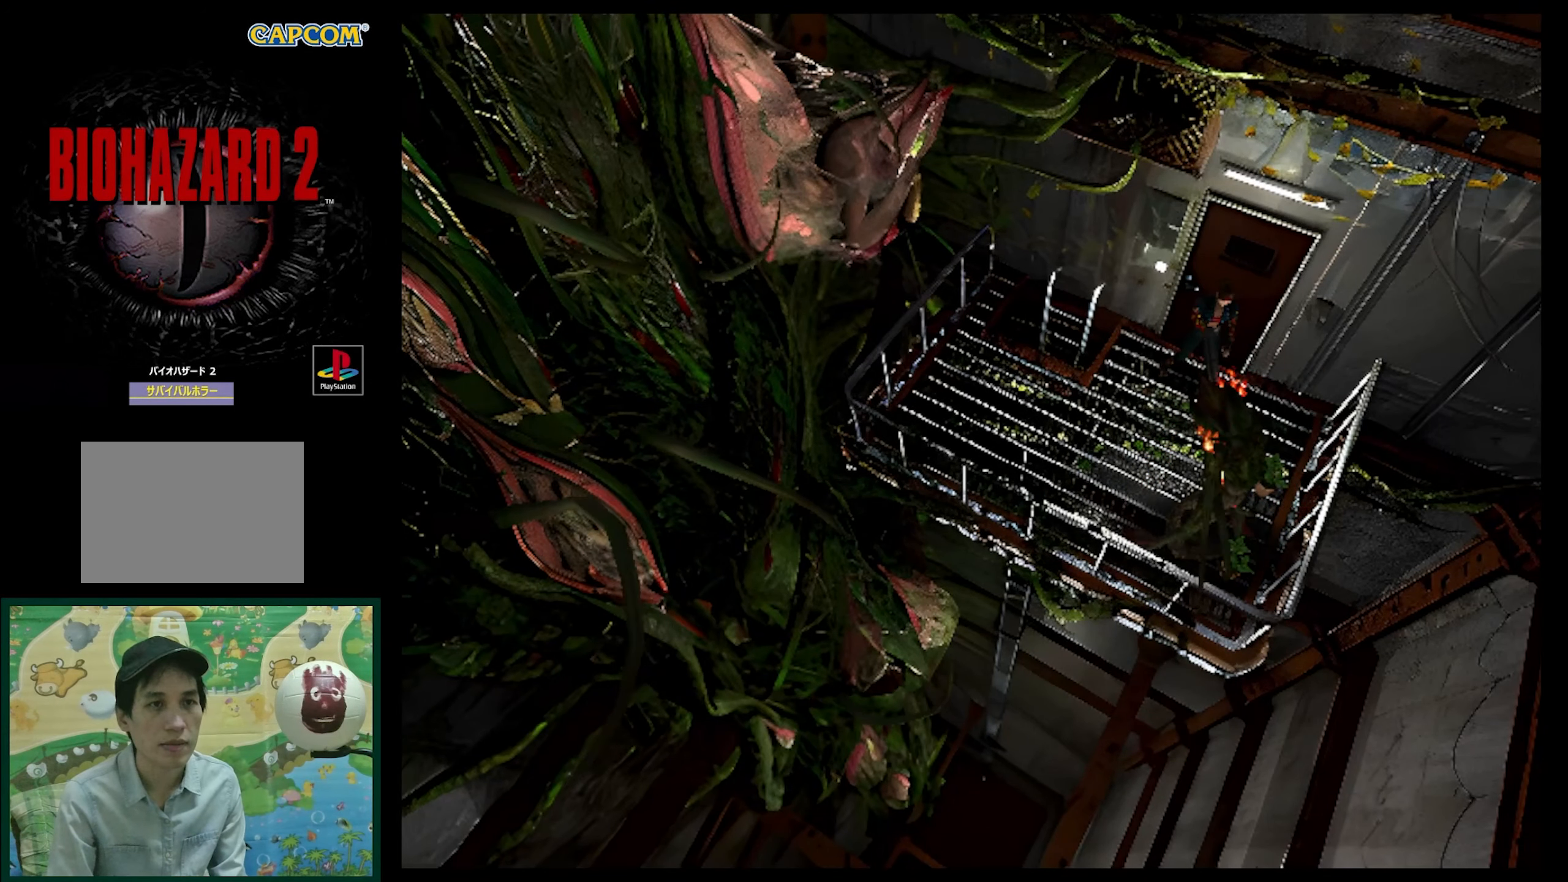
{"buttons": [], "events": [[50, "R1", "up"]]}
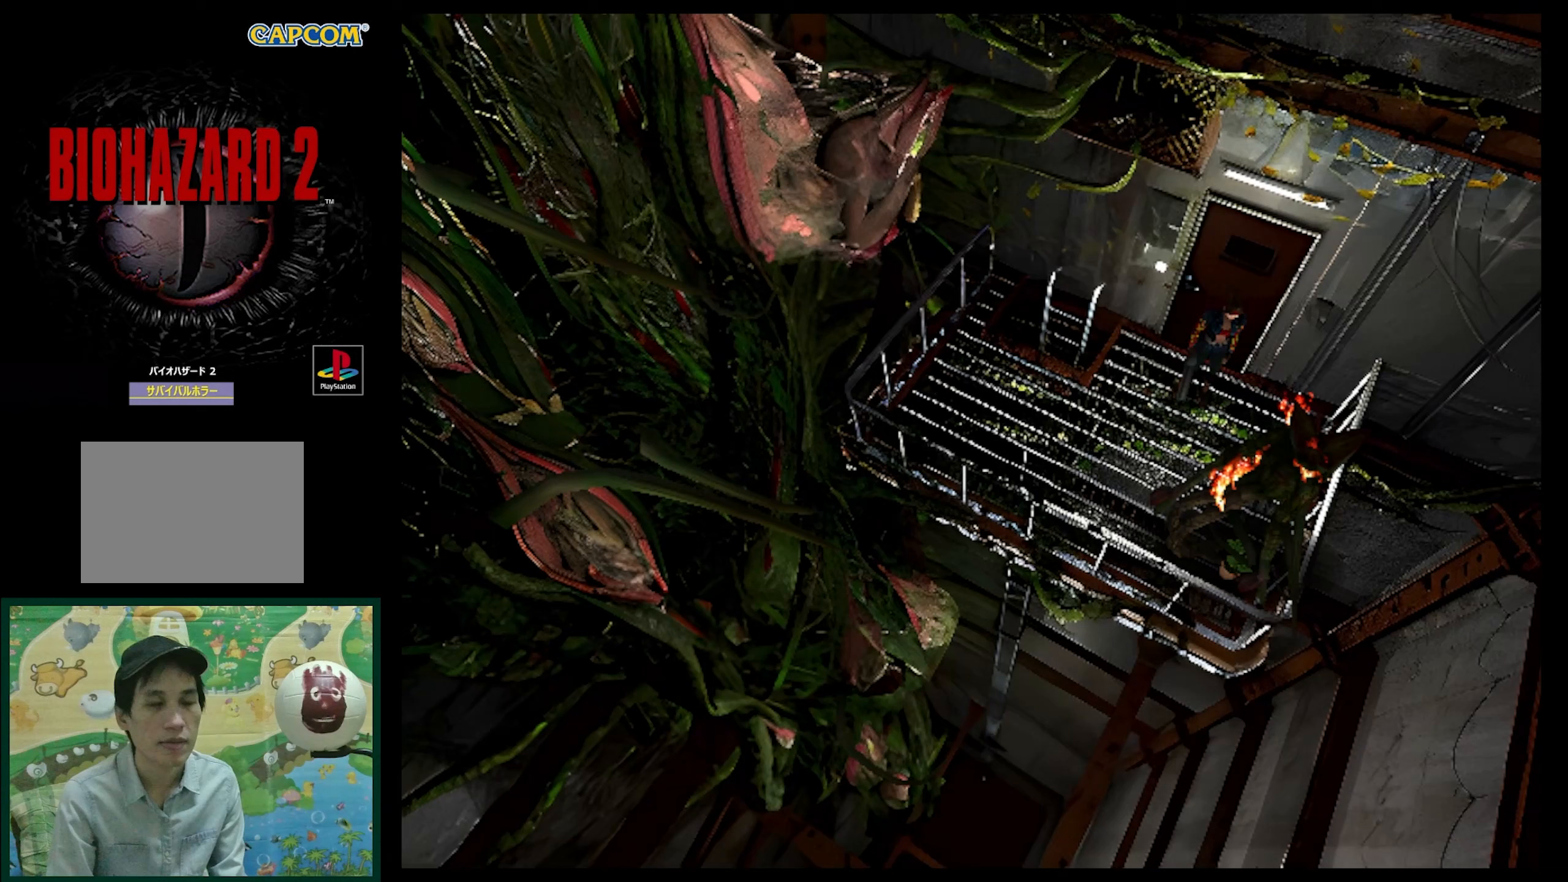
{"buttons": [], "events": []}
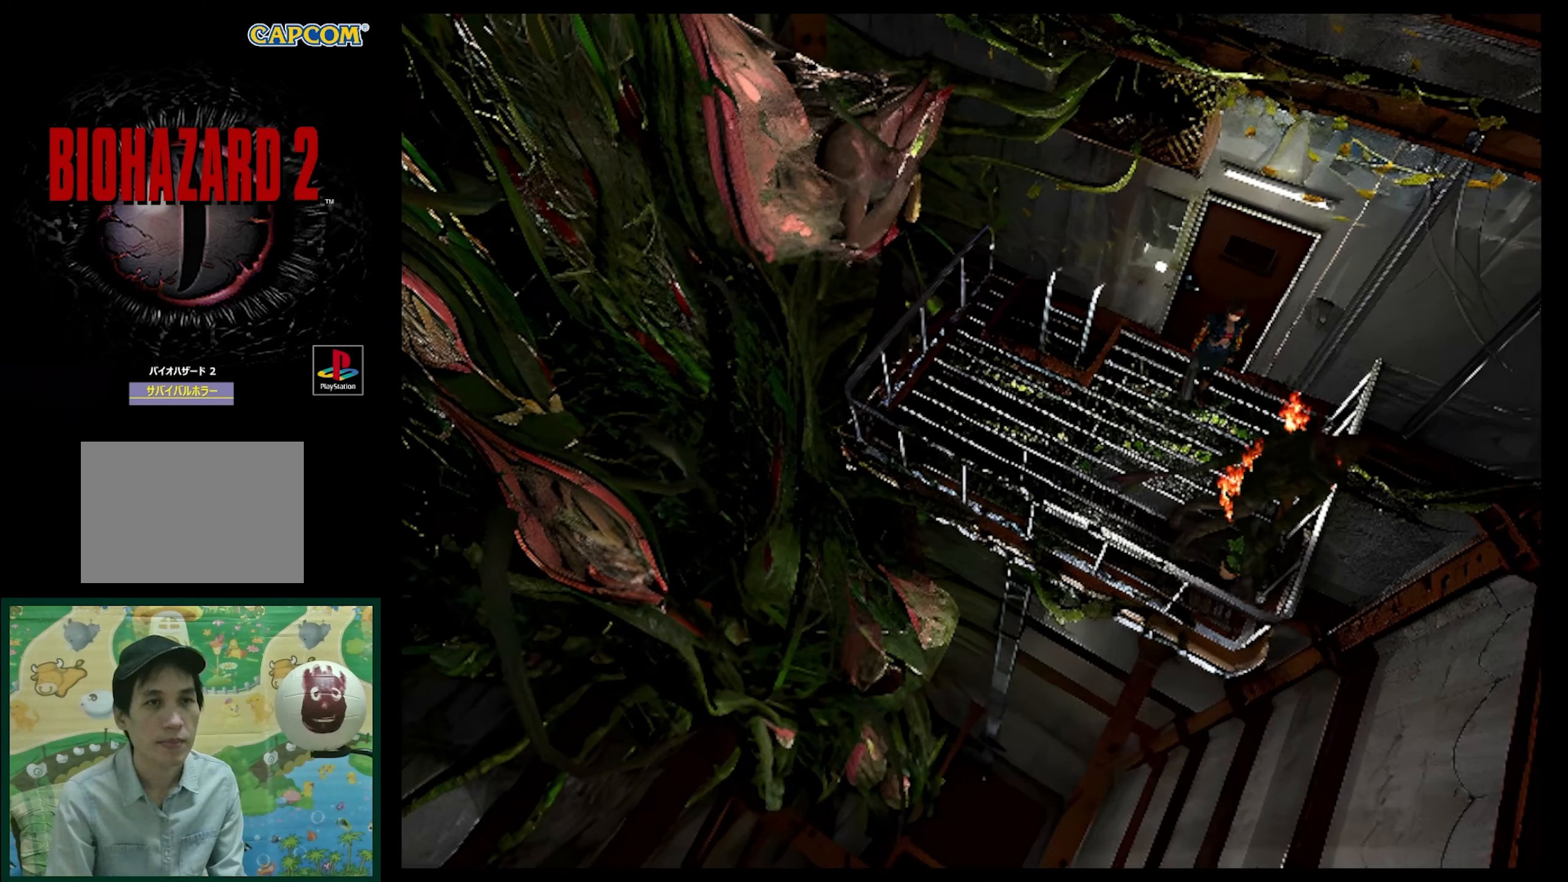
{"buttons": [], "events": []}
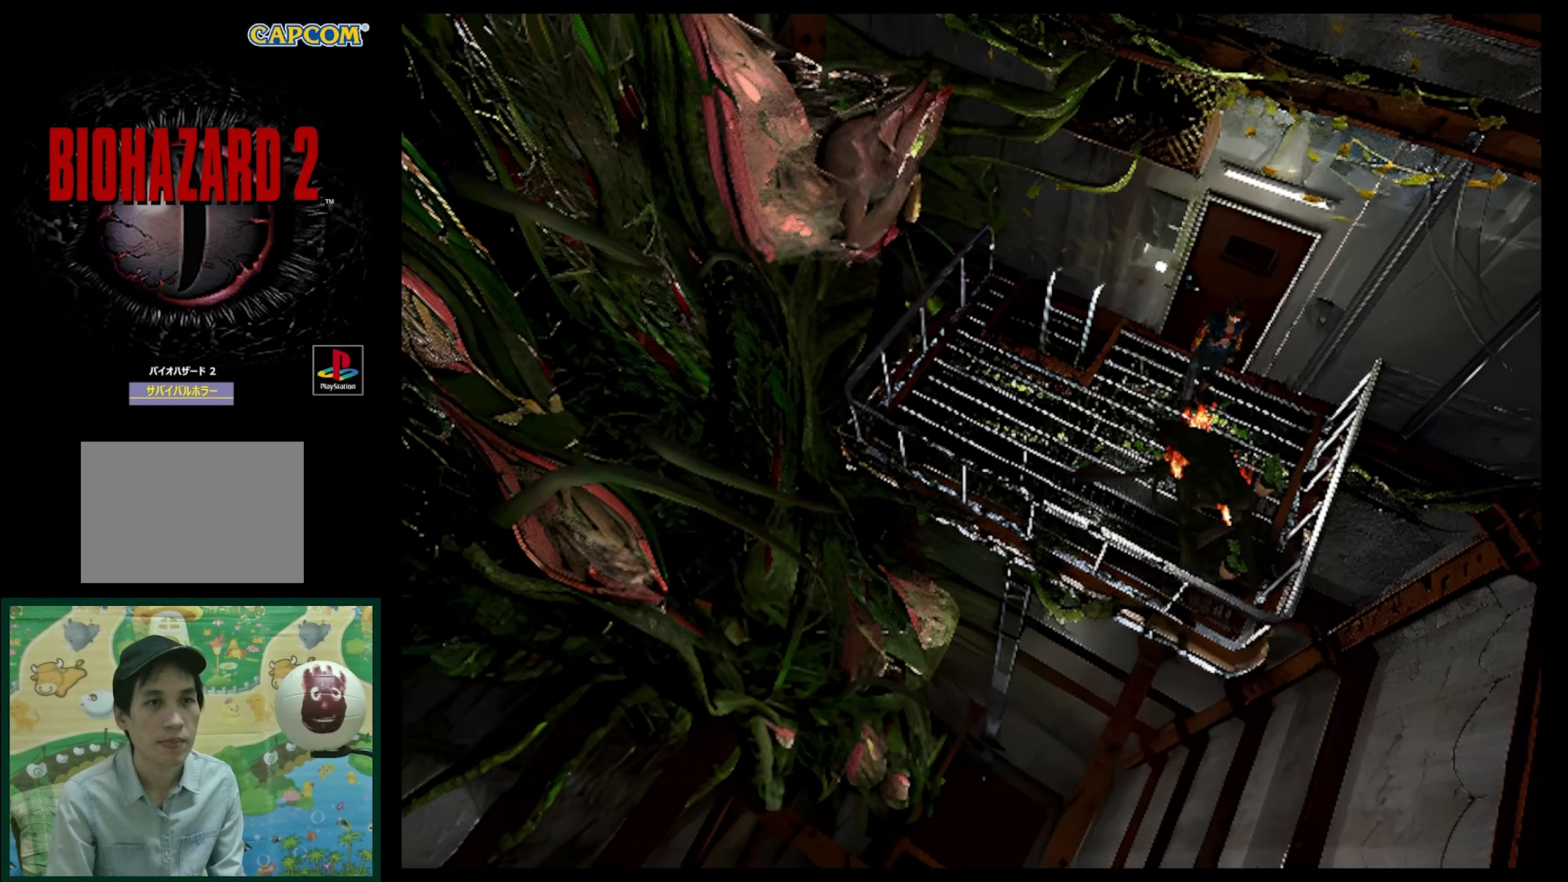
{"buttons": [], "events": []}
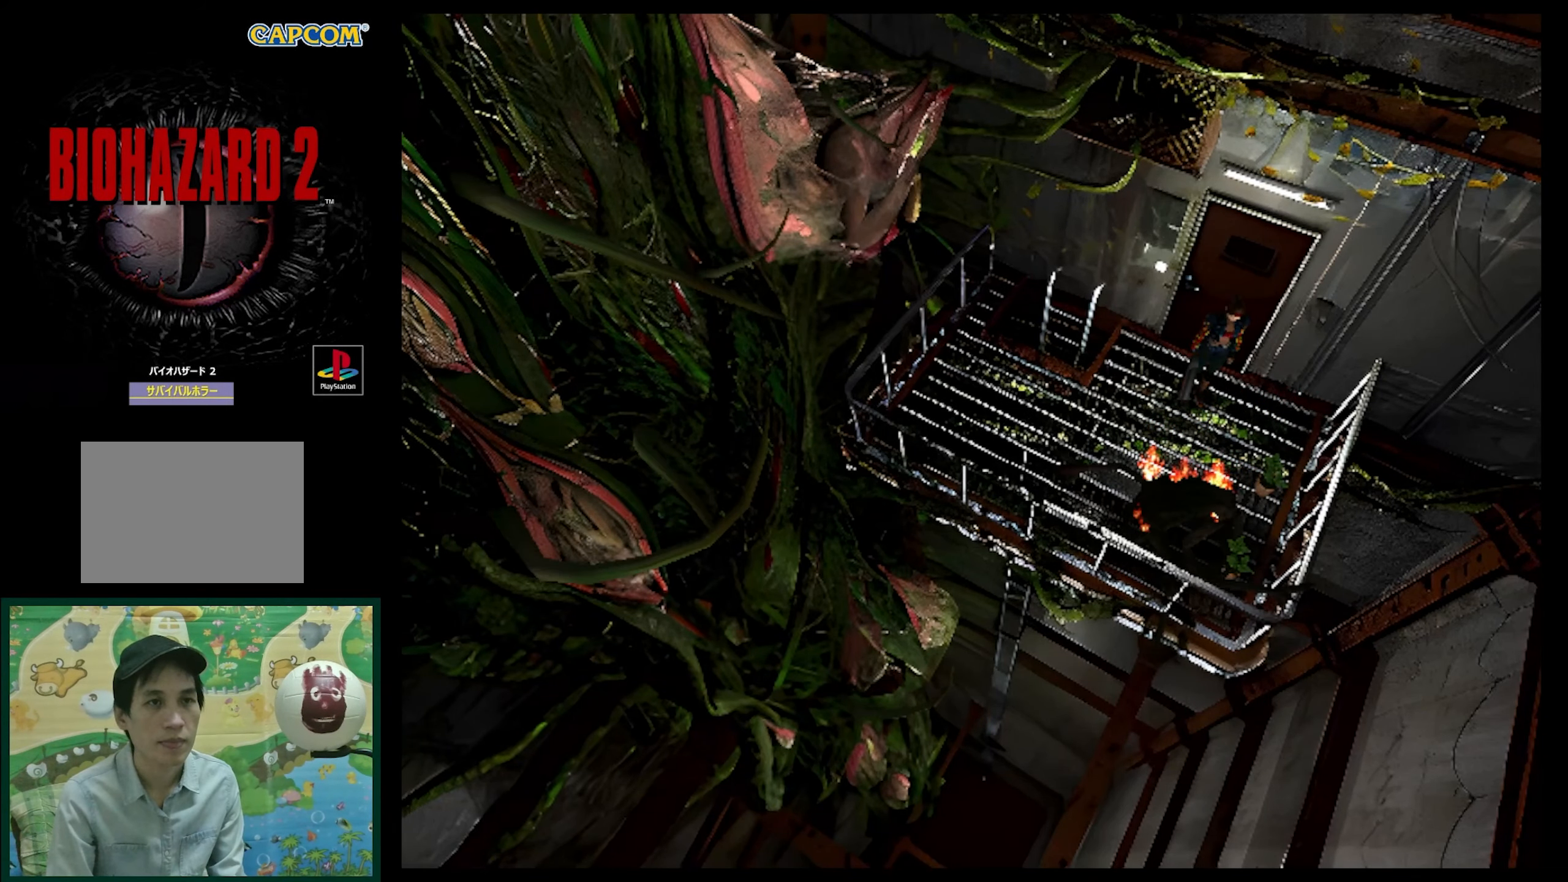
{"buttons": [], "events": []}
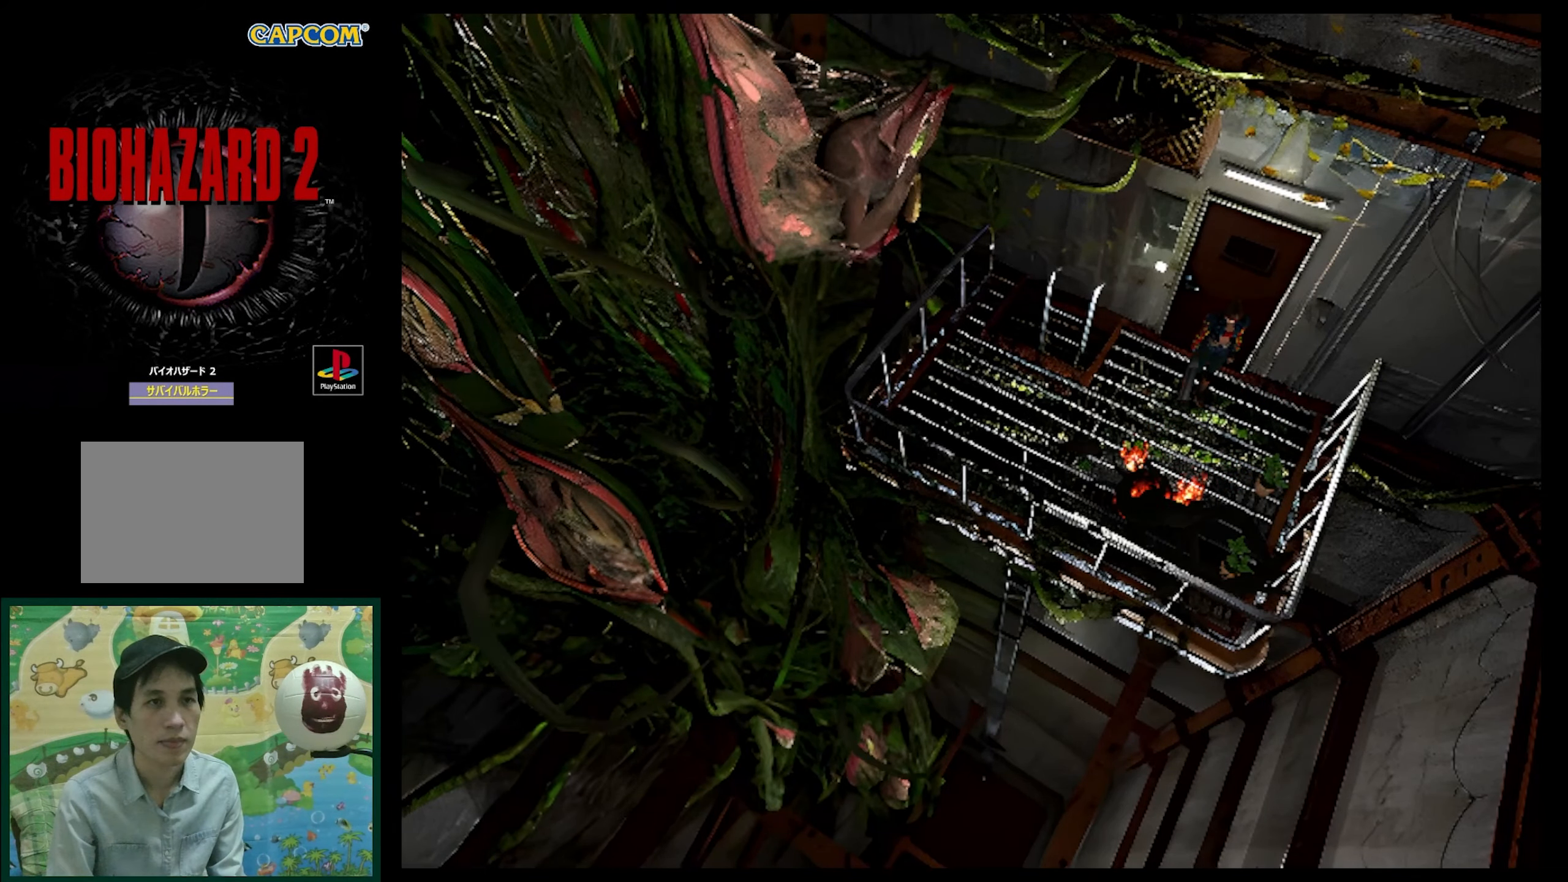
{"buttons": [], "events": [[217, "CIRCLE", "down"], [317, "CIRCLE", "up"]]}
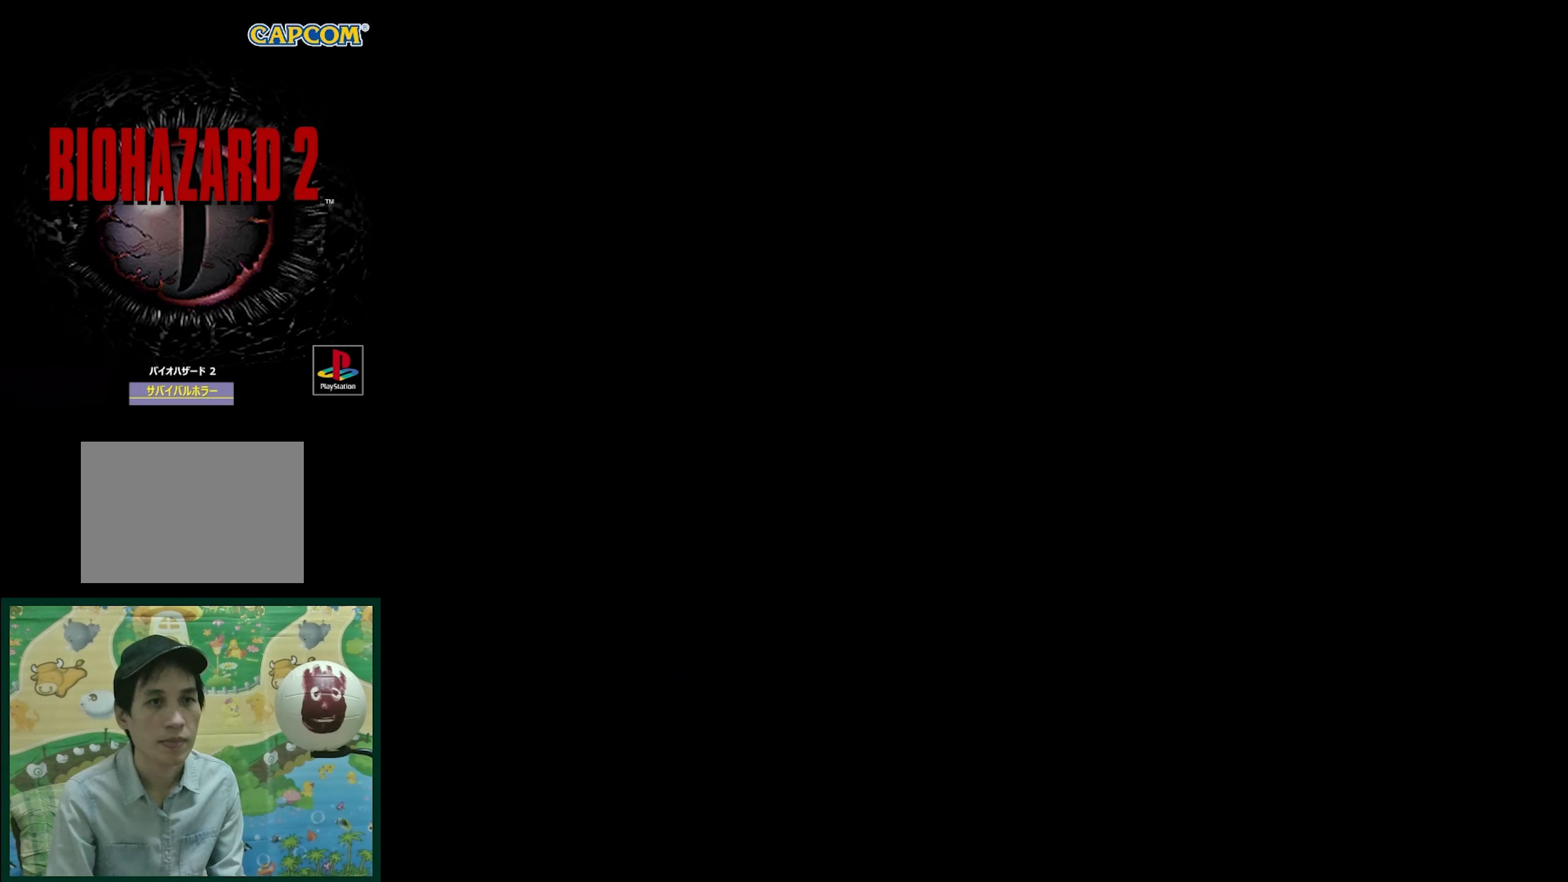
{"buttons": [], "events": []}
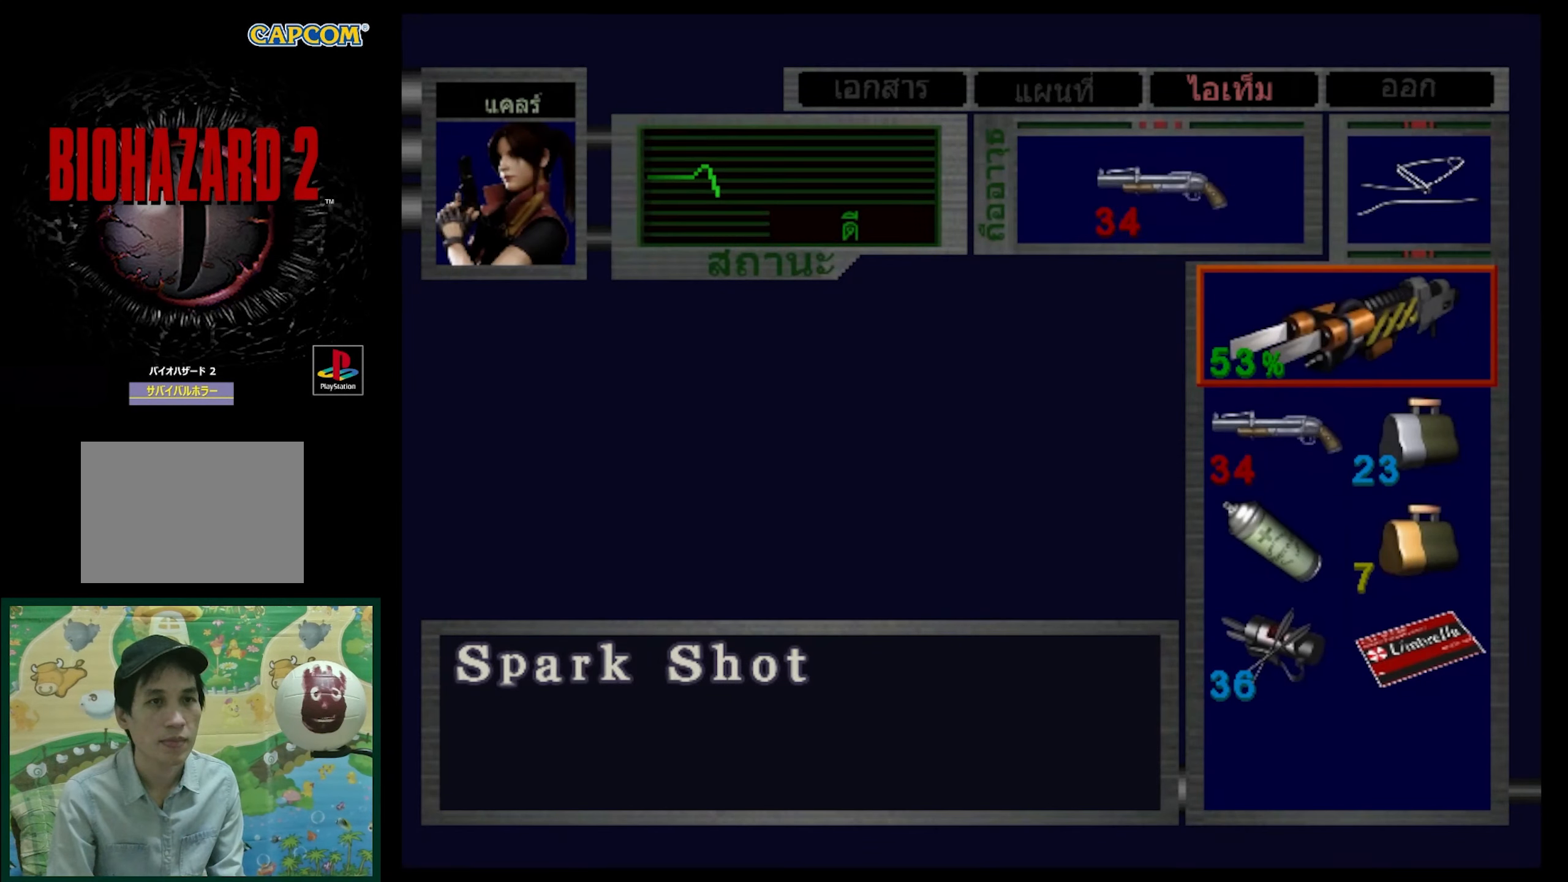
{"buttons": [], "events": []}
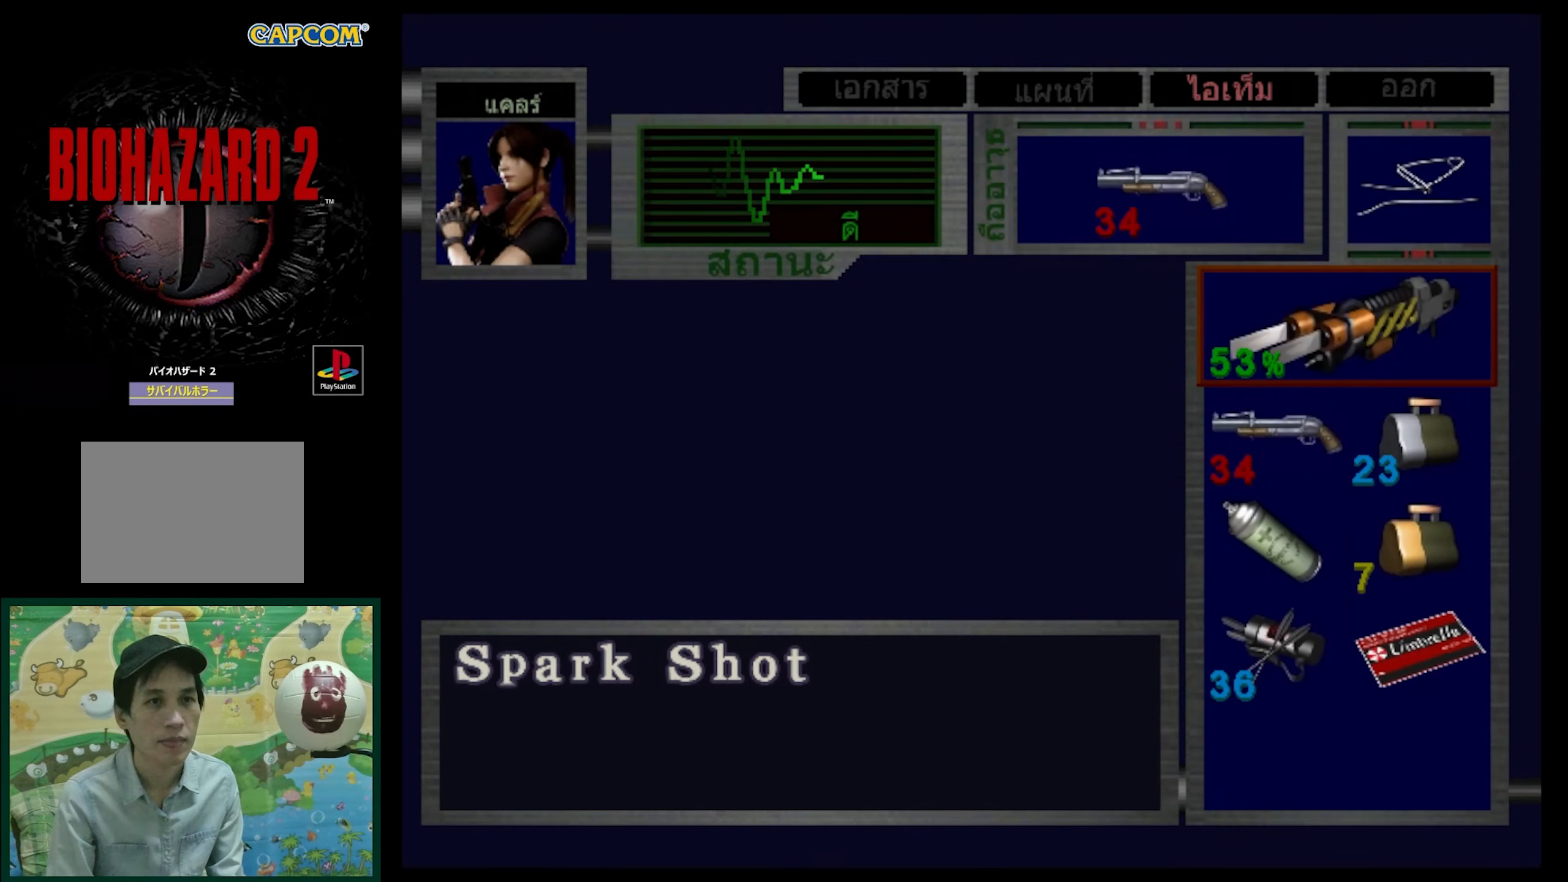
{"buttons": [], "events": []}
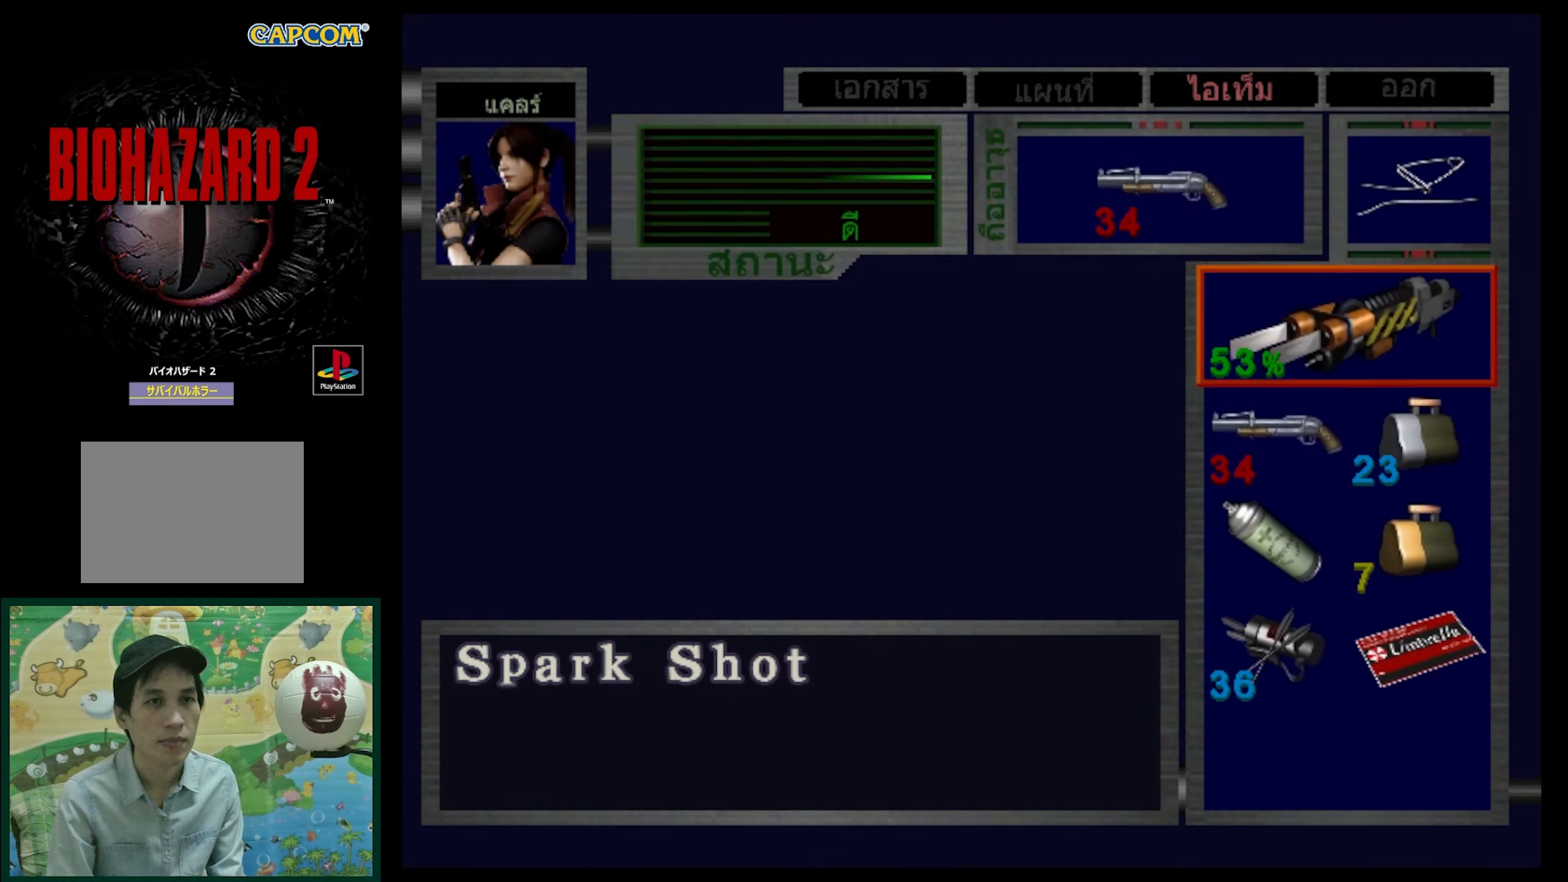
{"buttons": ["SQUARE"], "events": [[150, "SQUARE", "down"], [317, "SQUARE", "up"], [500, "SQUARE", "down"]]}
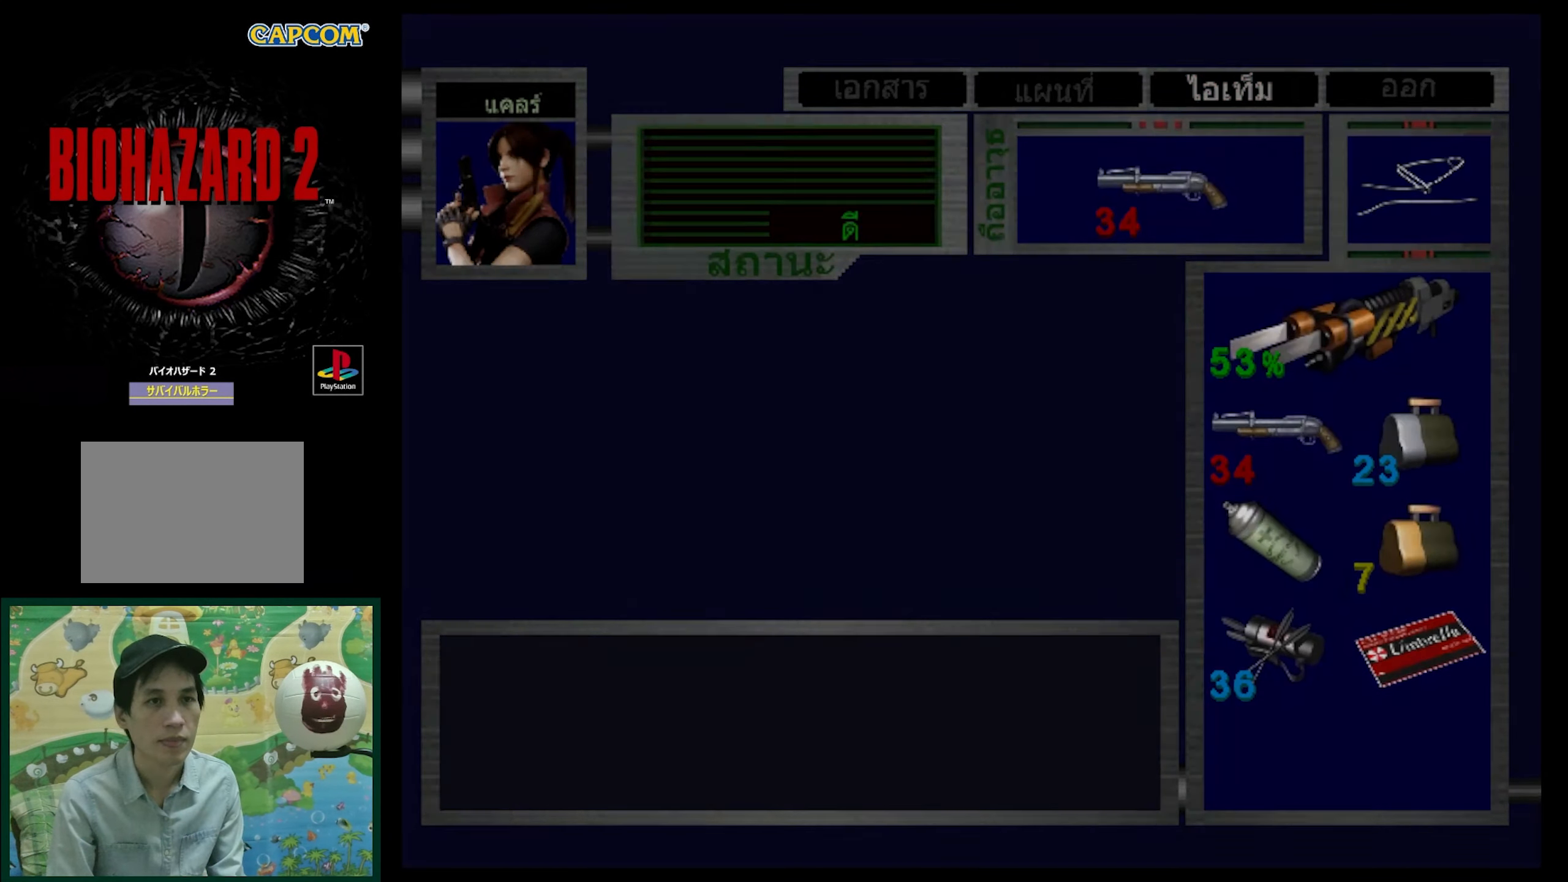
{"buttons": [], "events": [[167, "SQUARE", "up"]]}
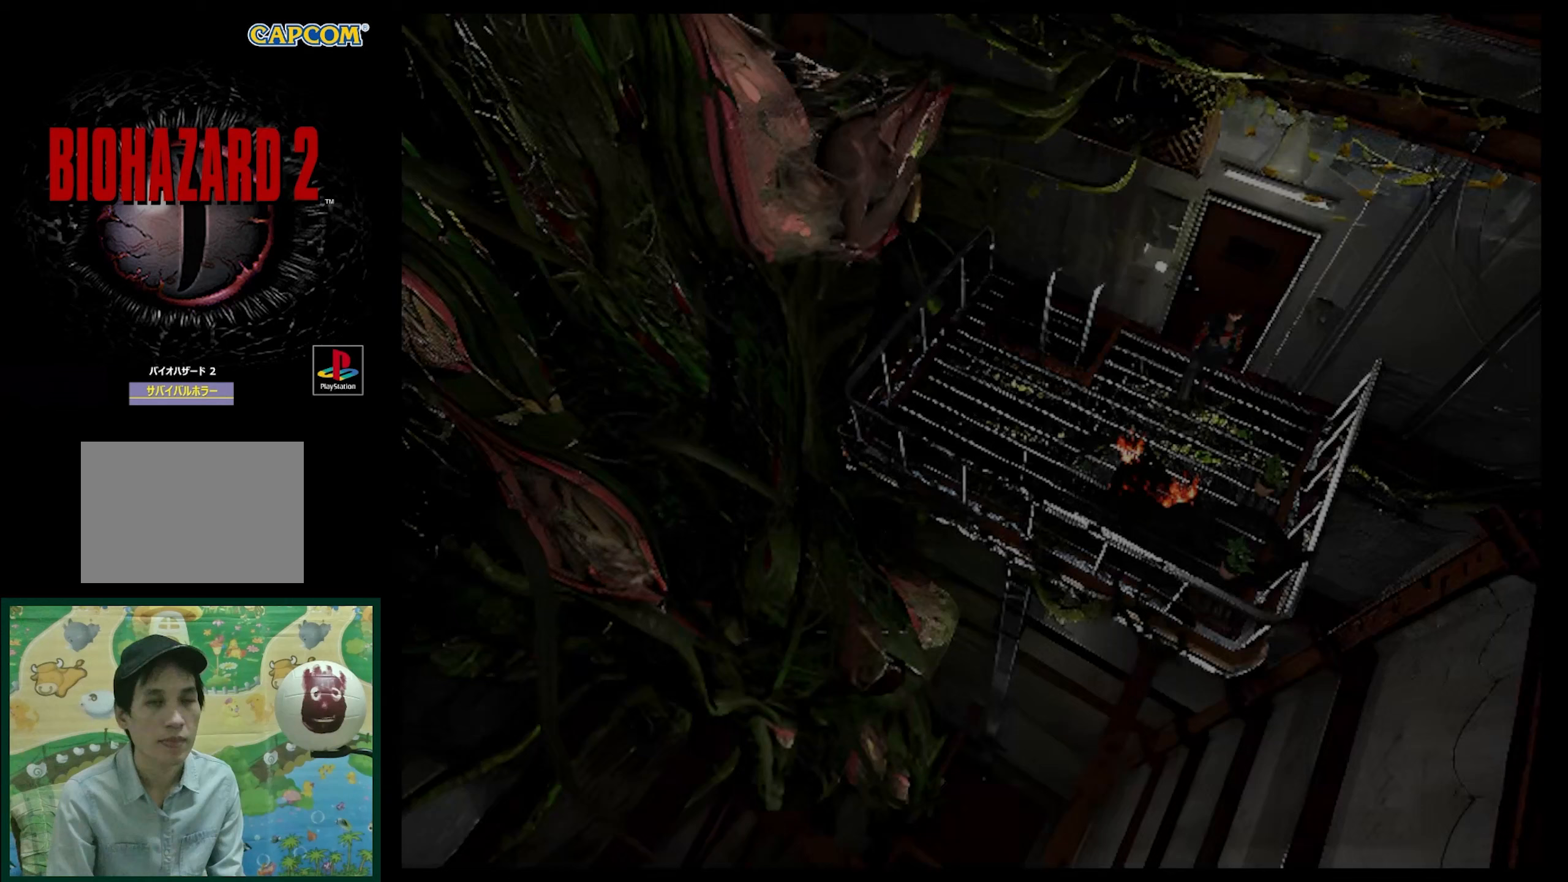
{"buttons": ["DPAD_UP"], "events": [[183, "DPAD_UP", "down"], [200, "DPAD_LEFT", "down"], [450, "DPAD_LEFT", "up"]]}
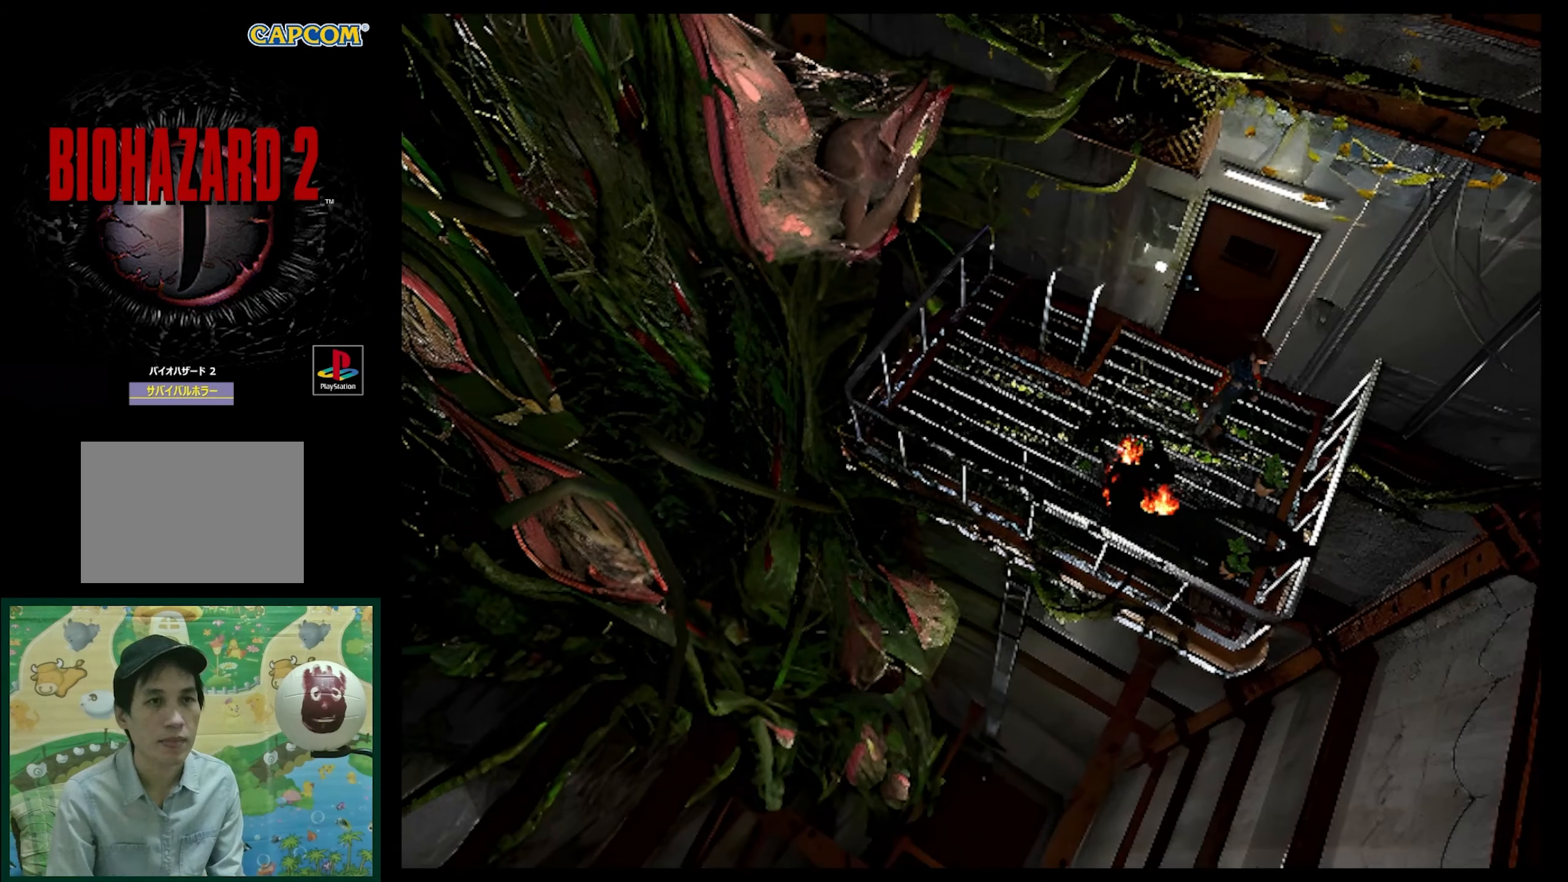
{"buttons": [], "events": [[100, "DPAD_LEFT", "down"], [233, "DPAD_UP", "up"], [250, "DPAD_LEFT", "up"]]}
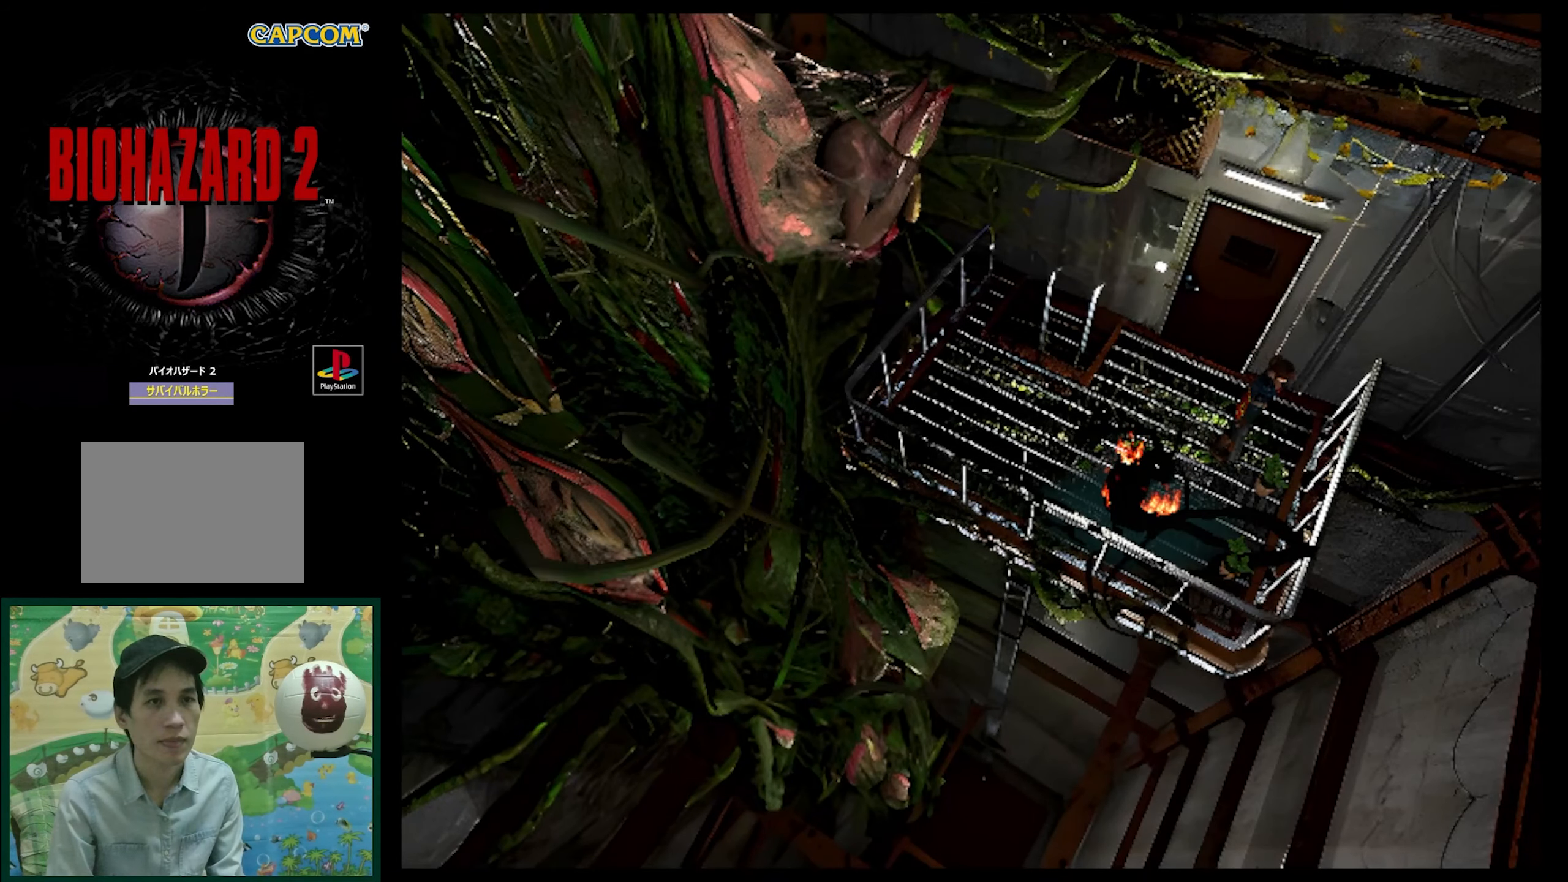
{"buttons": [], "events": []}
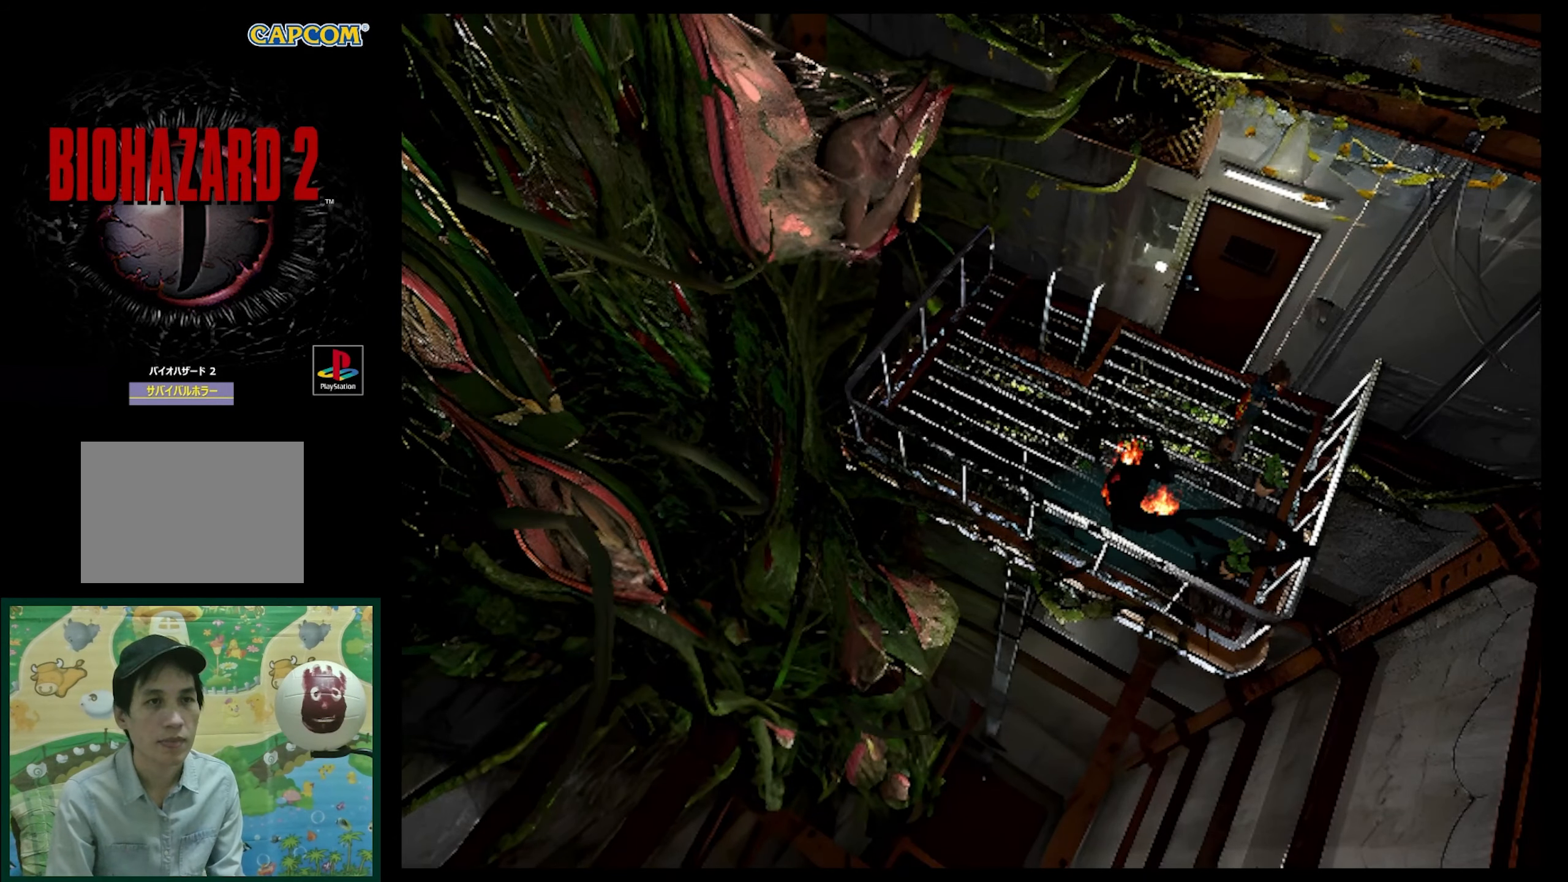
{"buttons": [], "events": []}
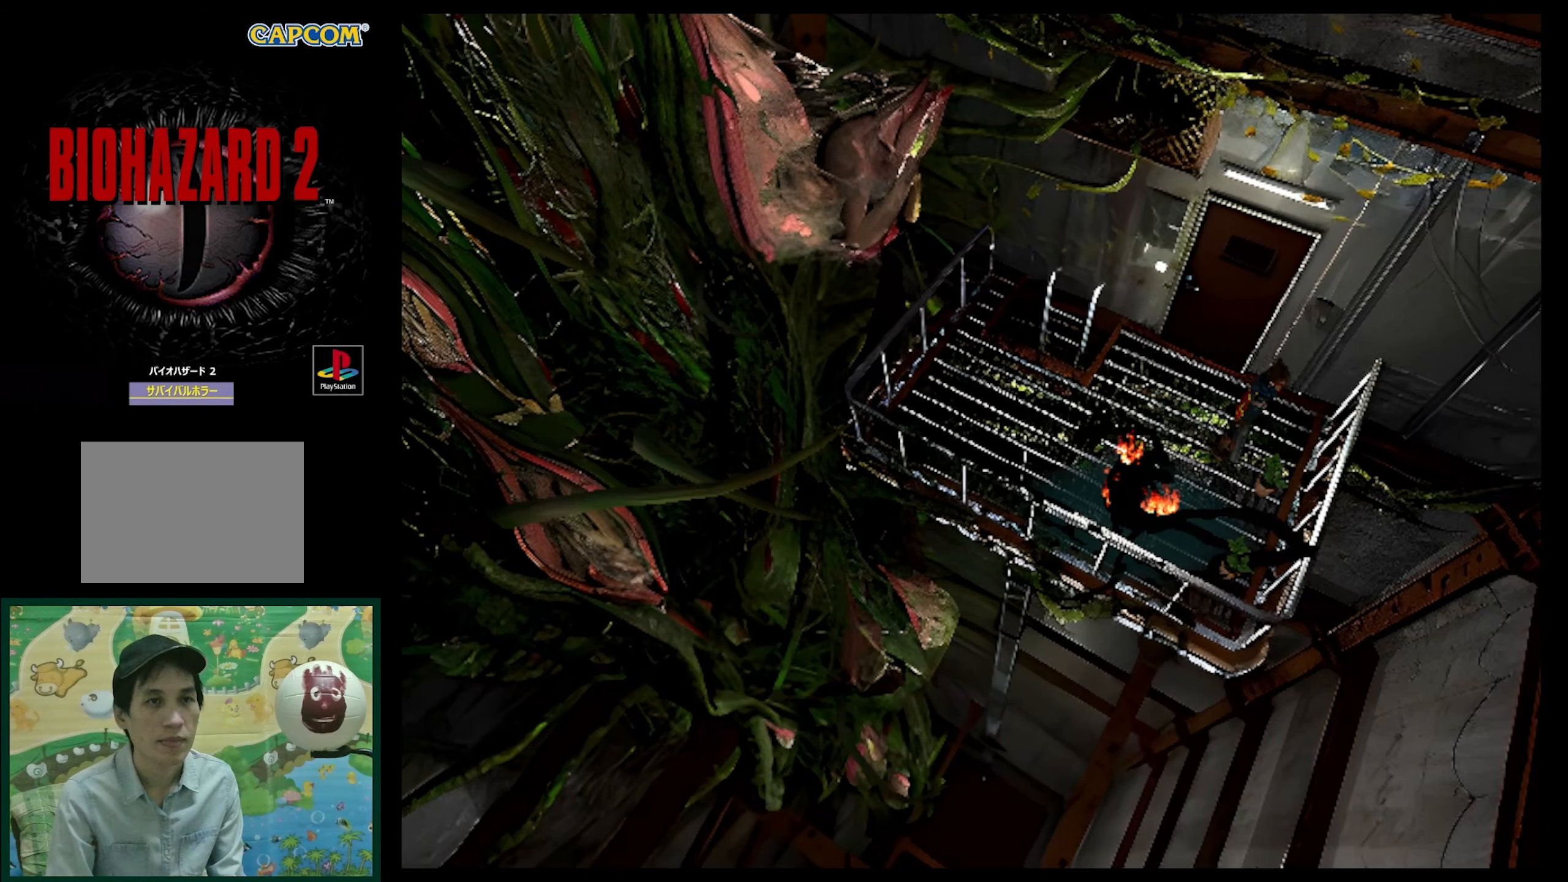
{"buttons": [], "events": []}
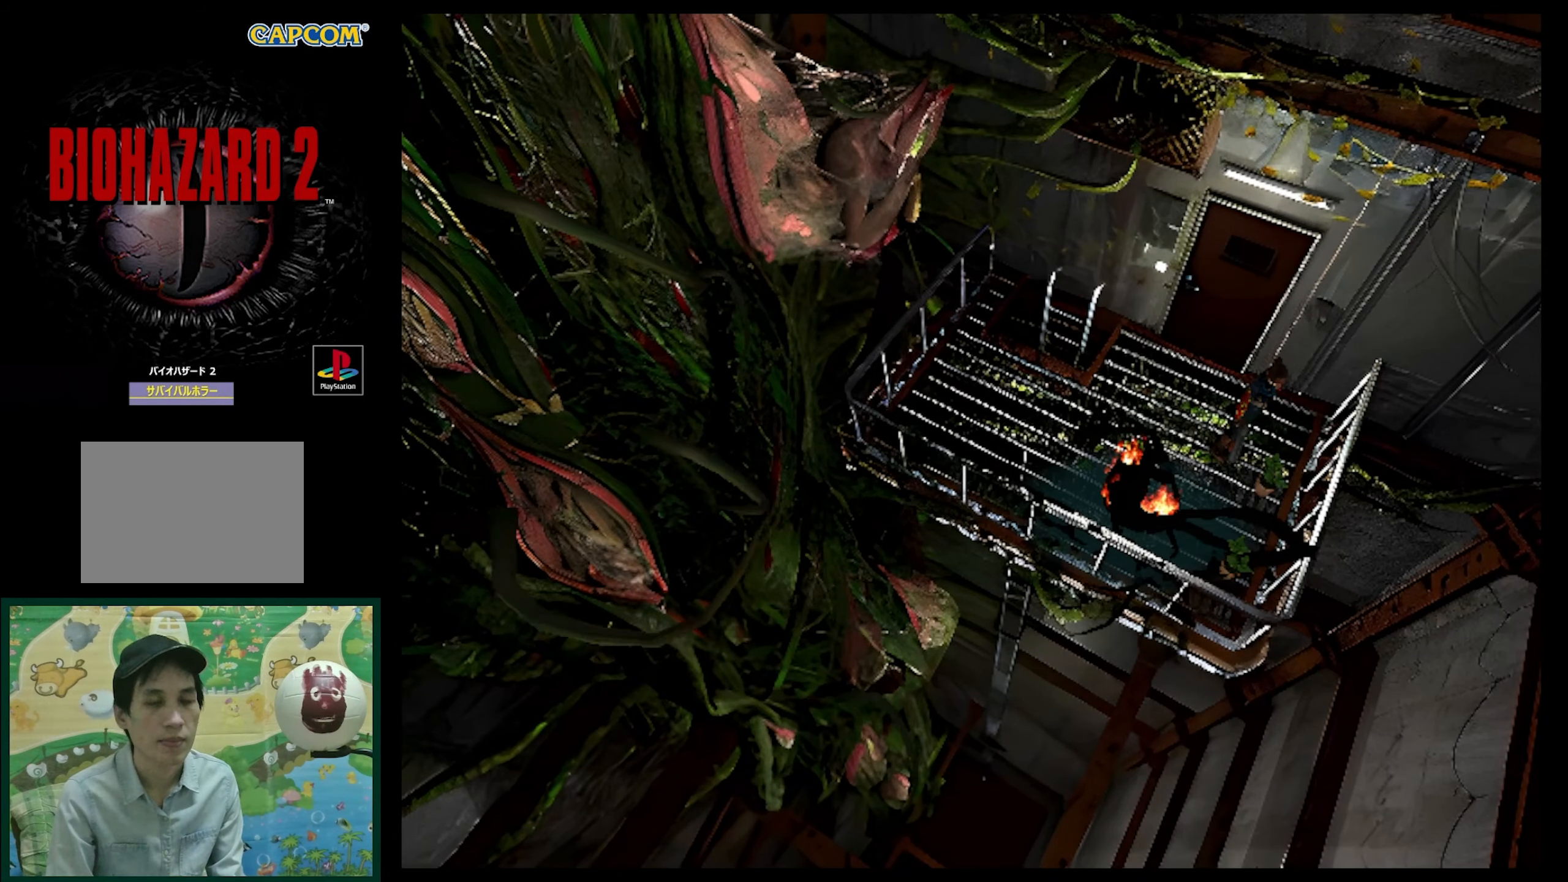
{"buttons": ["DPAD_RIGHT"], "events": [[217, "DPAD_UP", "down"], [283, "DPAD_RIGHT", "down"], [283, "DPAD_UP", "up"]]}
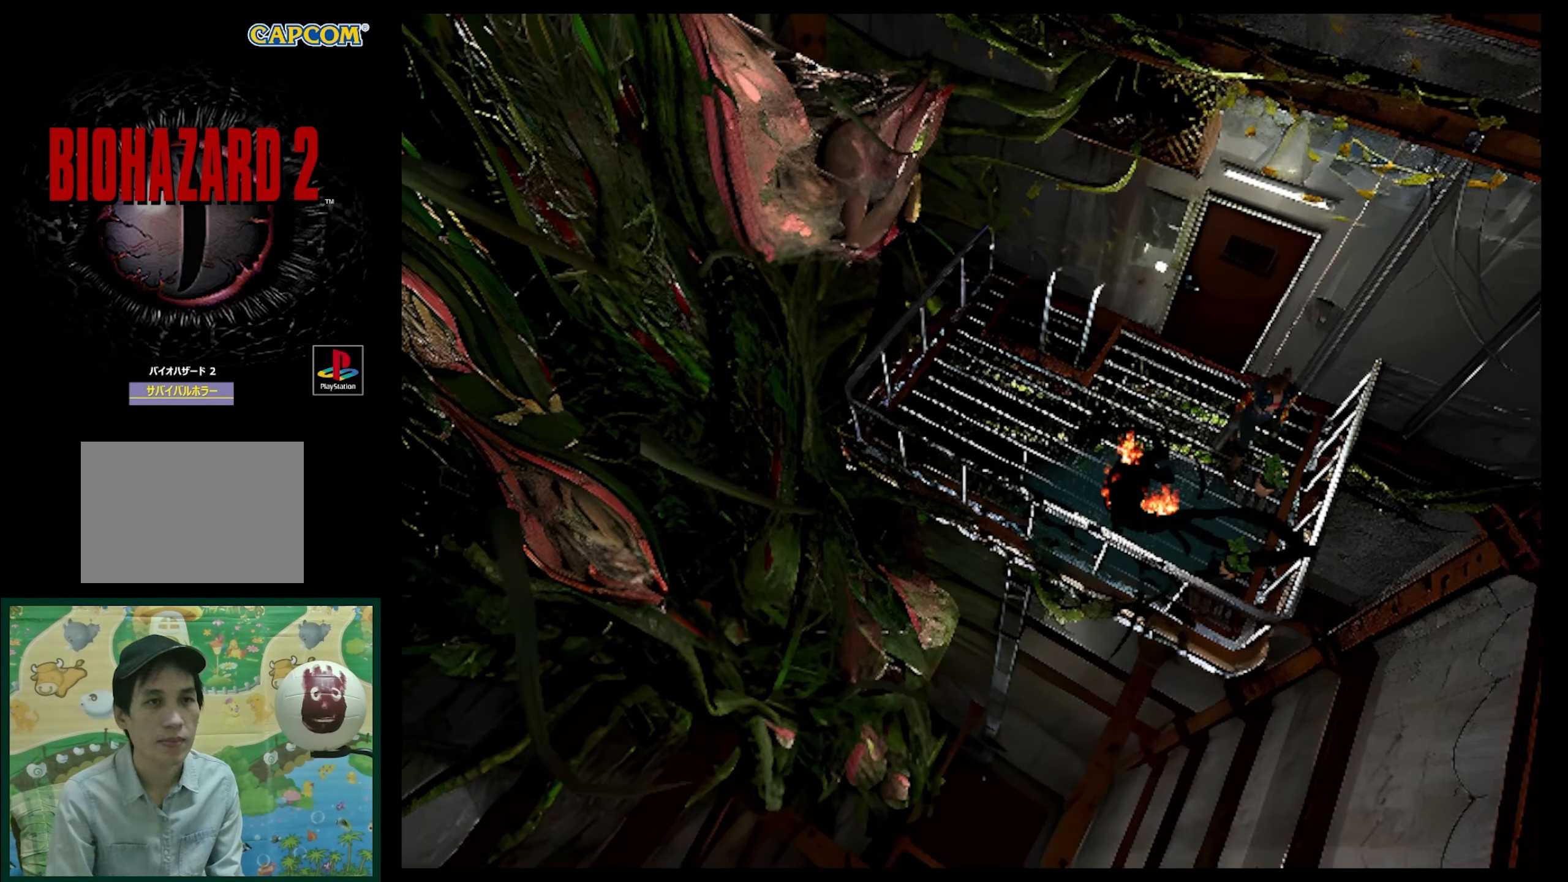
{"buttons": ["DPAD_LEFT"], "events": [[267, "DPAD_RIGHT", "up"], [433, "DPAD_LEFT", "down"]]}
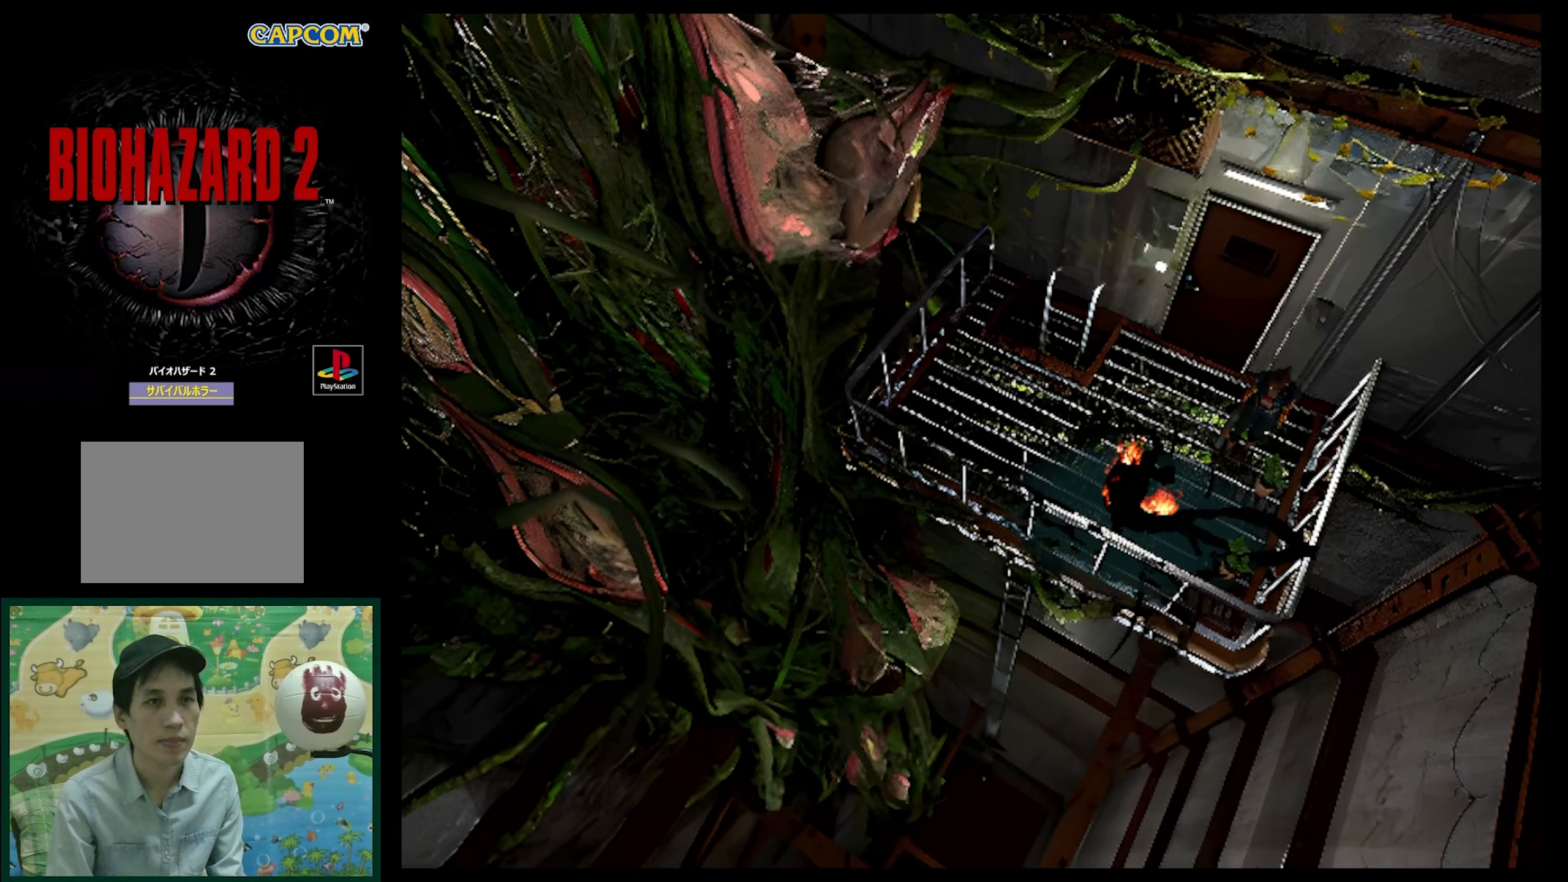
{"buttons": ["CROSS"], "events": [[283, "CROSS", "down"], [300, "DPAD_LEFT", "up"], [367, "CROSS", "up"], [450, "CROSS", "down"]]}
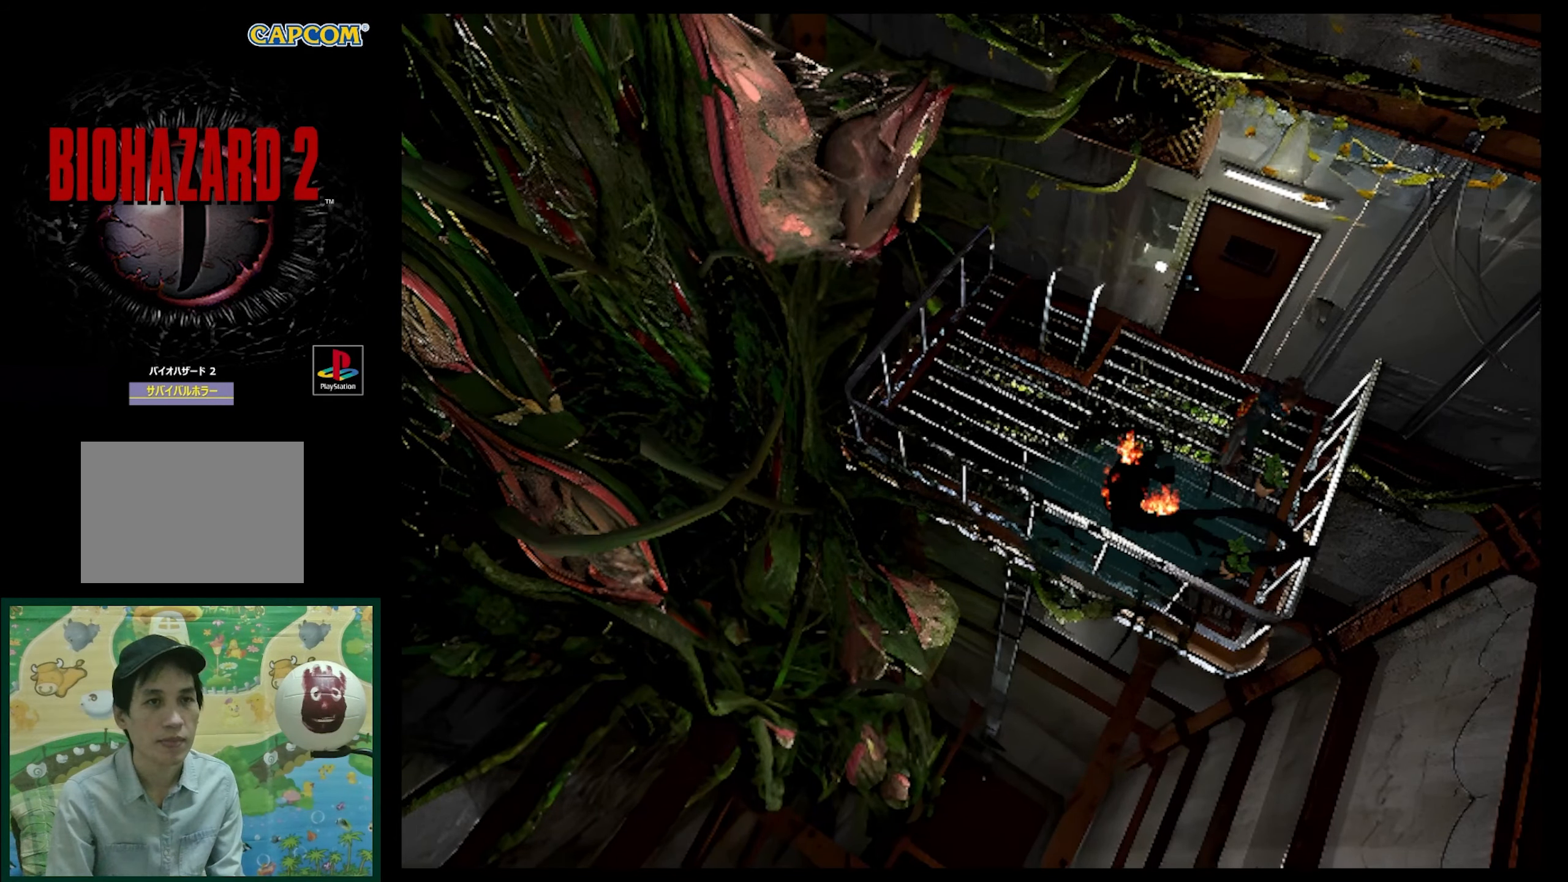
{"buttons": [], "events": [[50, "CROSS", "up"], [150, "CROSS", "down"], [217, "CROSS", "up"]]}
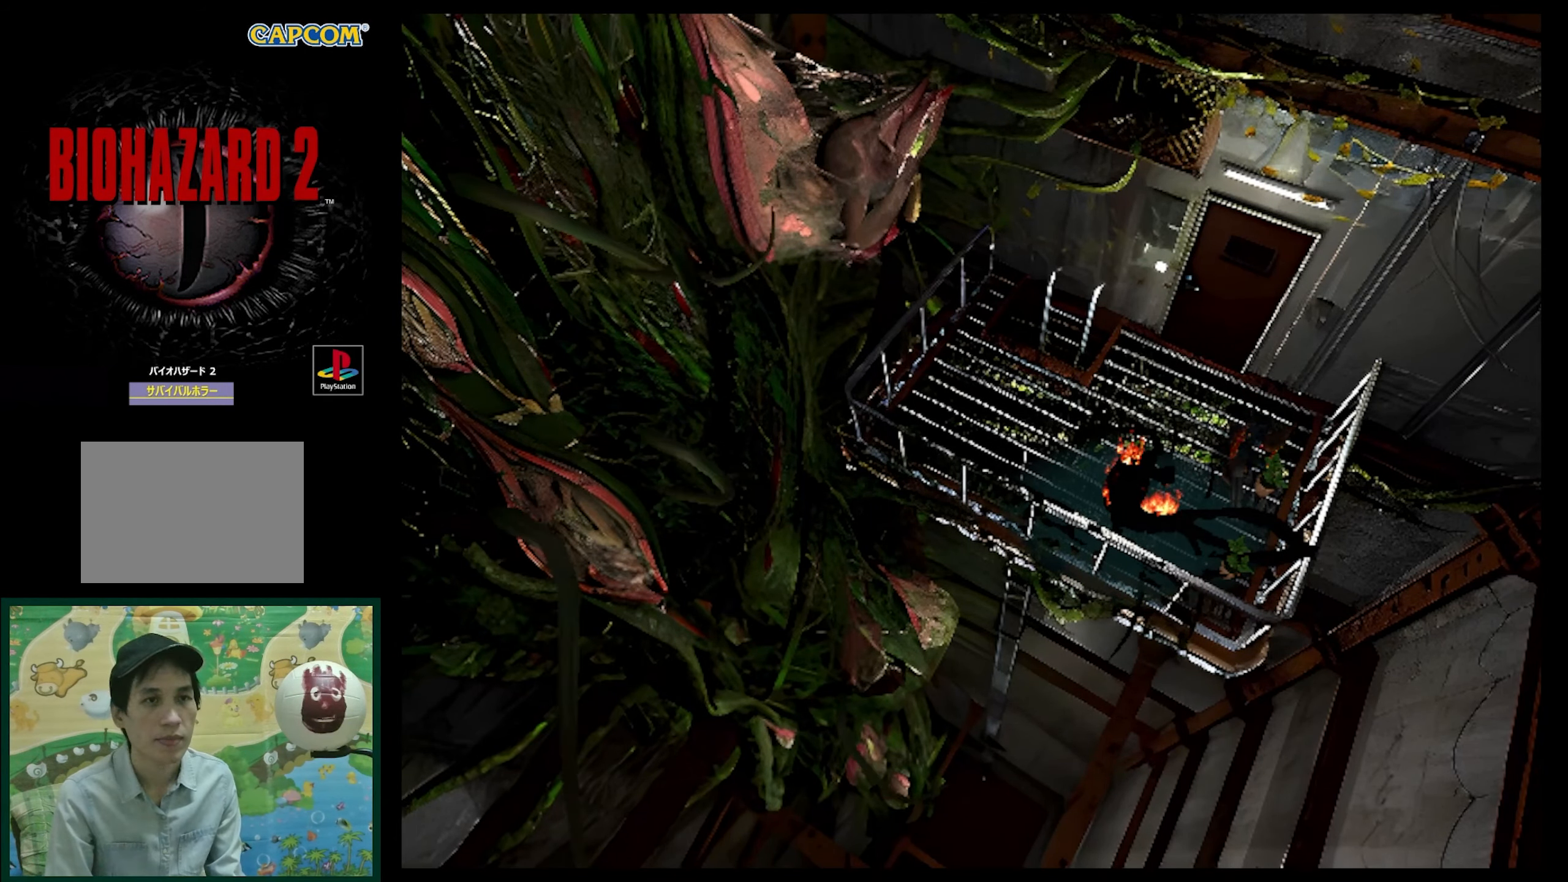
{"buttons": ["CROSS"], "events": [[233, "CROSS", "down"]]}
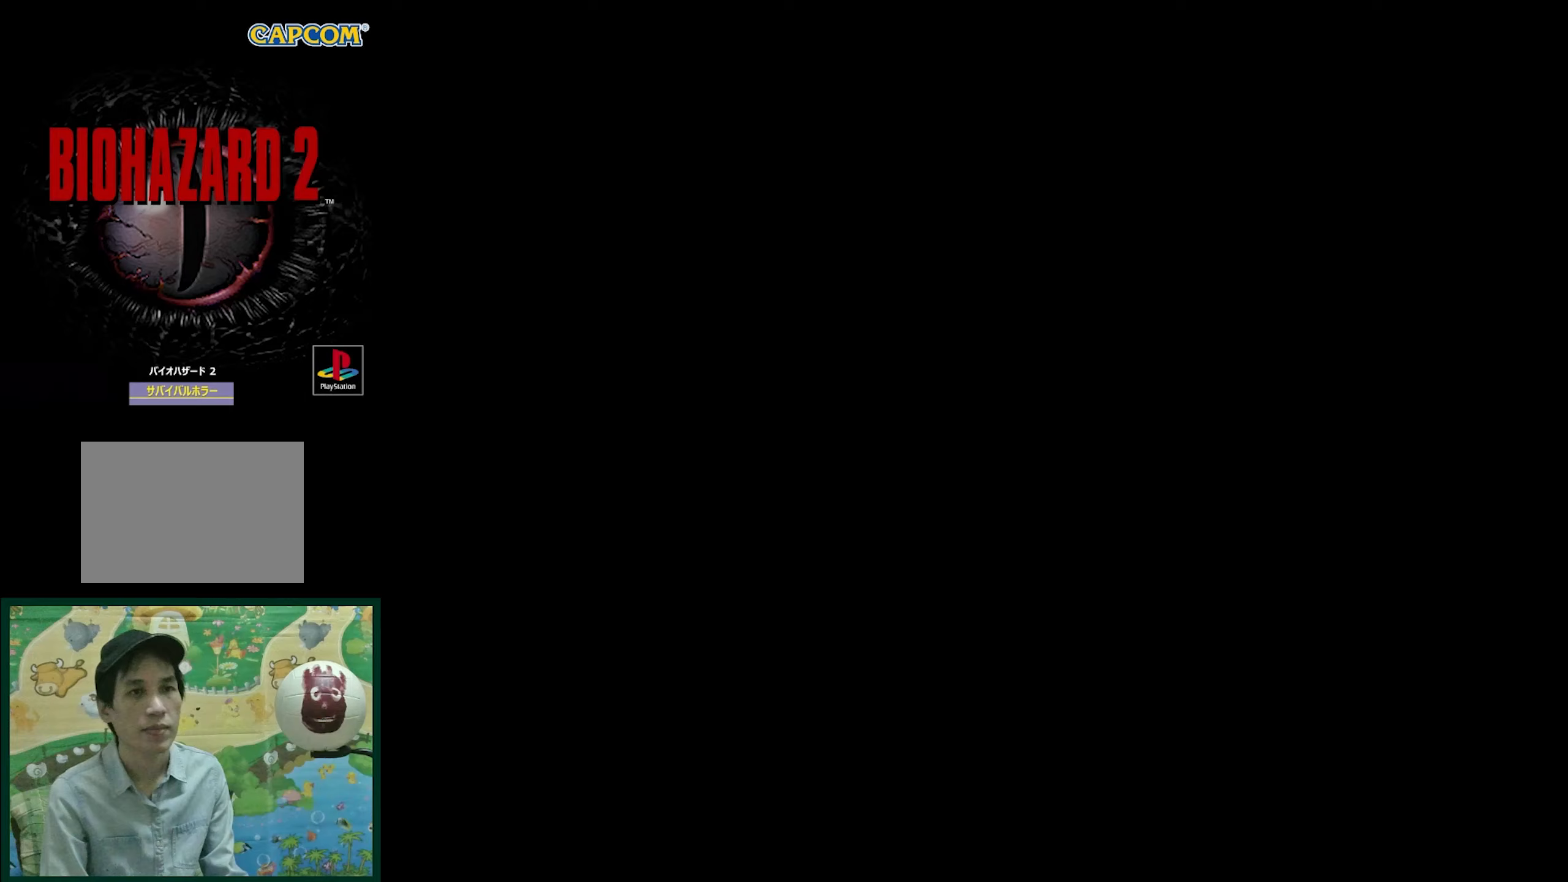
{"buttons": ["CROSS"], "events": []}
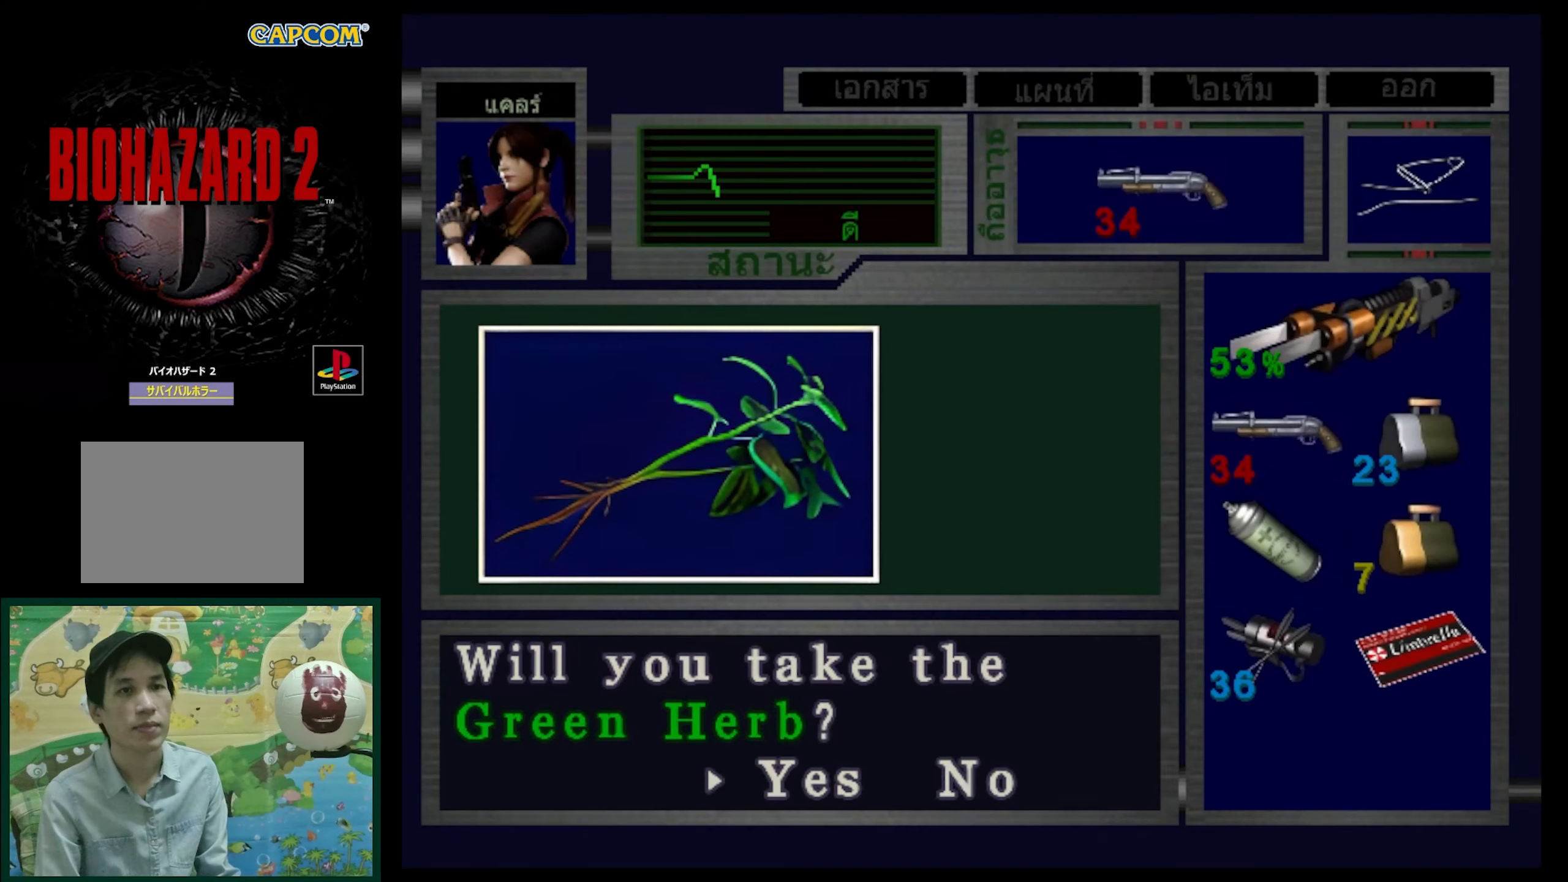
{"buttons": ["CROSS"], "events": [[50, "CROSS", "up"], [250, "CROSS", "down"], [300, "CROSS", "up"], [450, "CROSS", "down"]]}
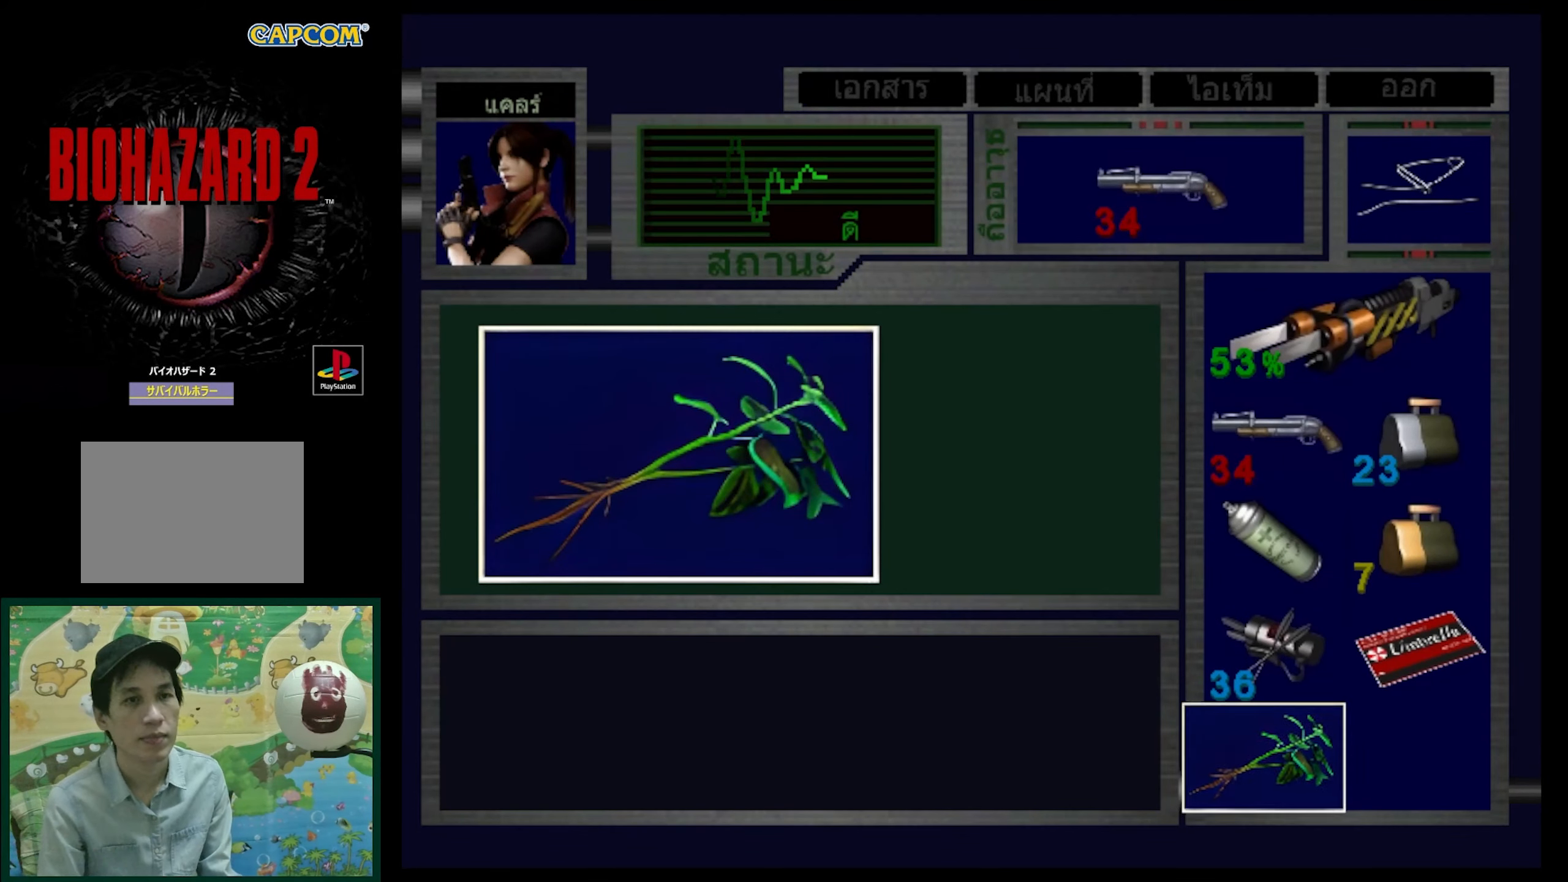
{"buttons": ["CROSS"], "events": [[67, "CROSS", "up"], [117, "CROSS", "down"], [333, "CROSS", "up"], [417, "CROSS", "down"]]}
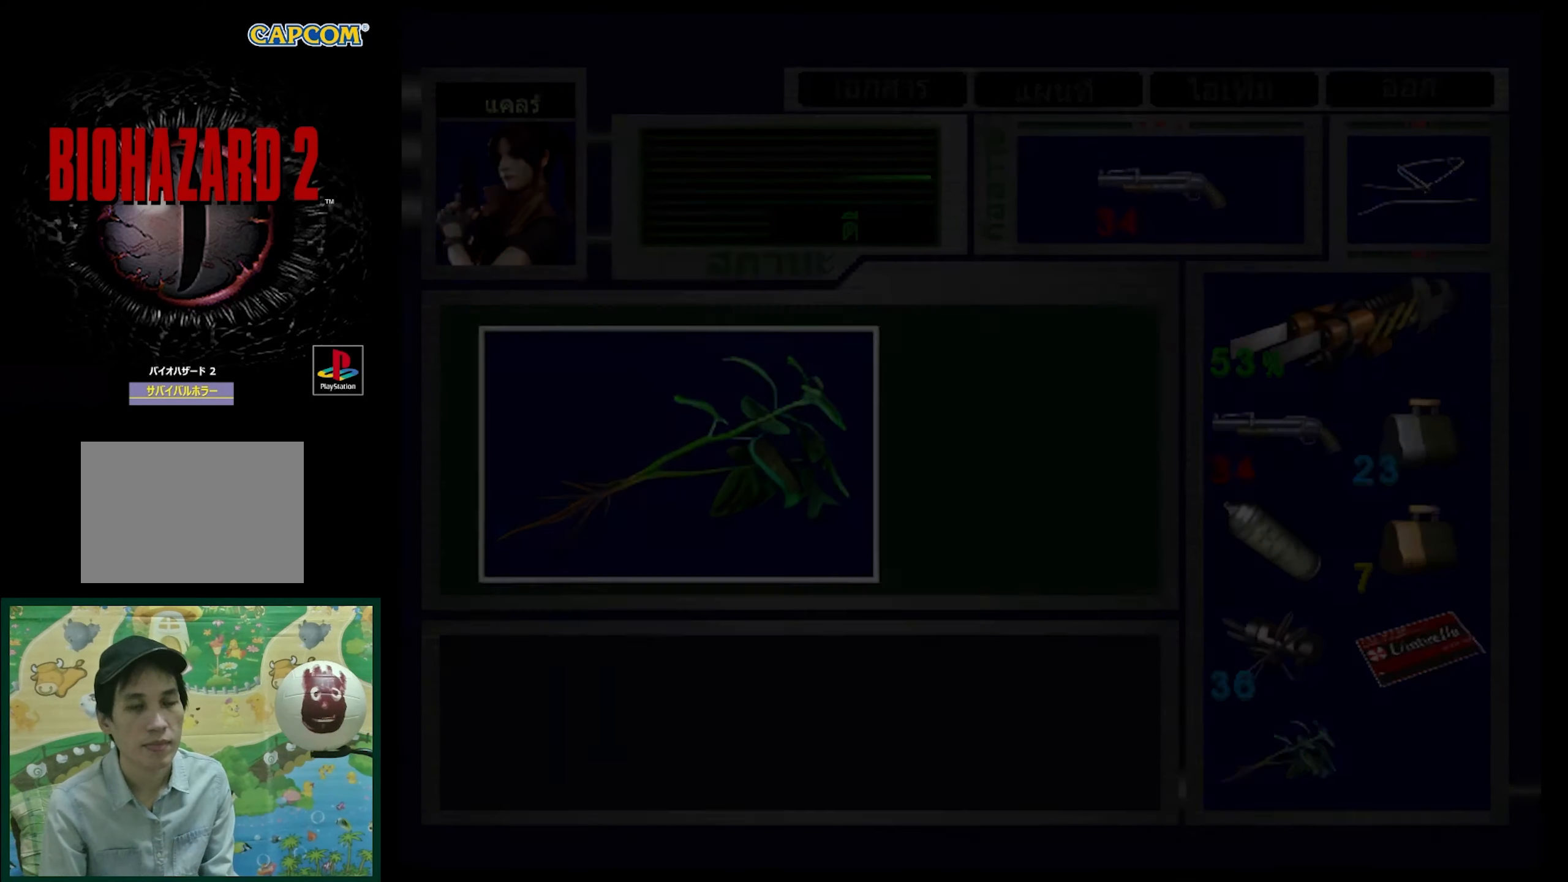
{"buttons": ["DPAD_RIGHT"], "events": [[50, "CROSS", "up"], [200, "DPAD_RIGHT", "down"]]}